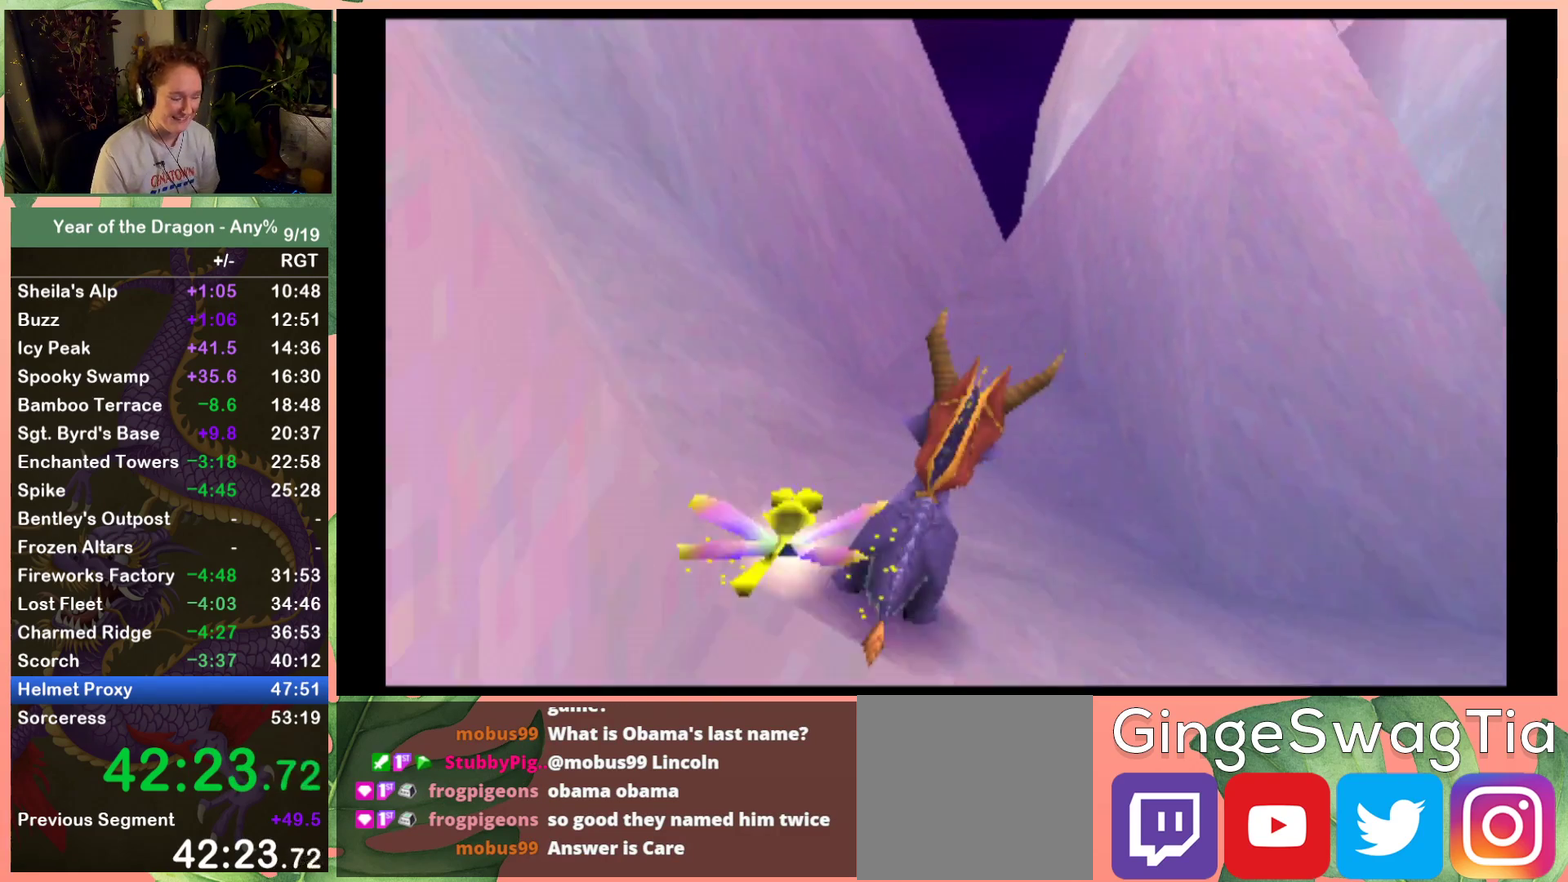
Gameplay with a controller (Xbox layout); each line is a JSON object with the inputs held at the frame after it. "events" lists button and stick changes between this image and that frame as [ms after this image, input, new state], when the widget could be followed in between.
{"buttons": [], "left_stick": "center", "right_stick": "center", "events": []}
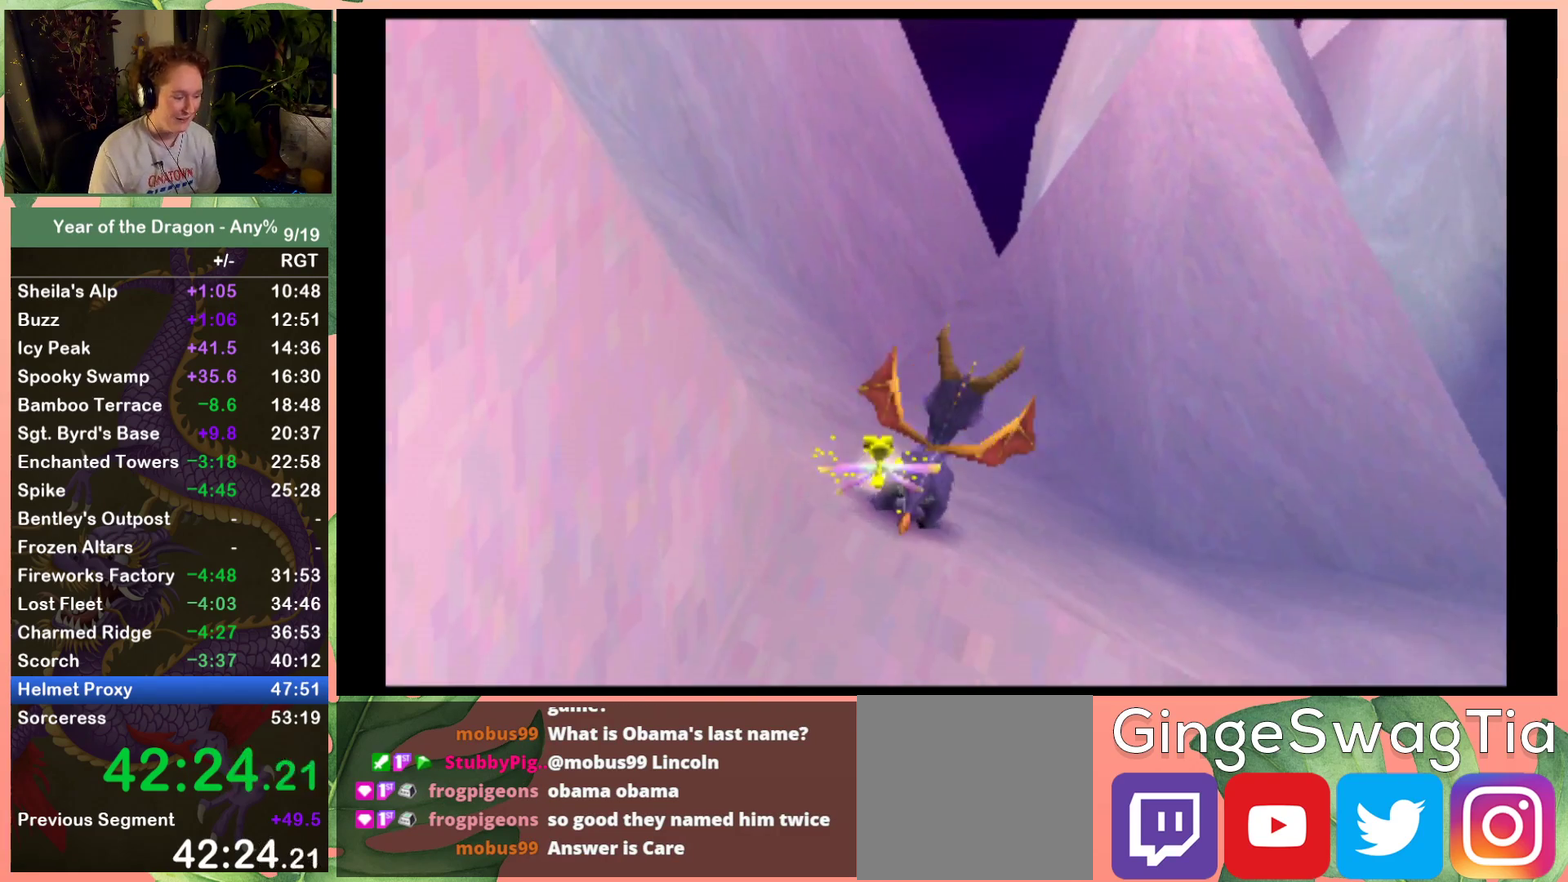
{"buttons": [], "left_stick": "center", "right_stick": "center", "events": []}
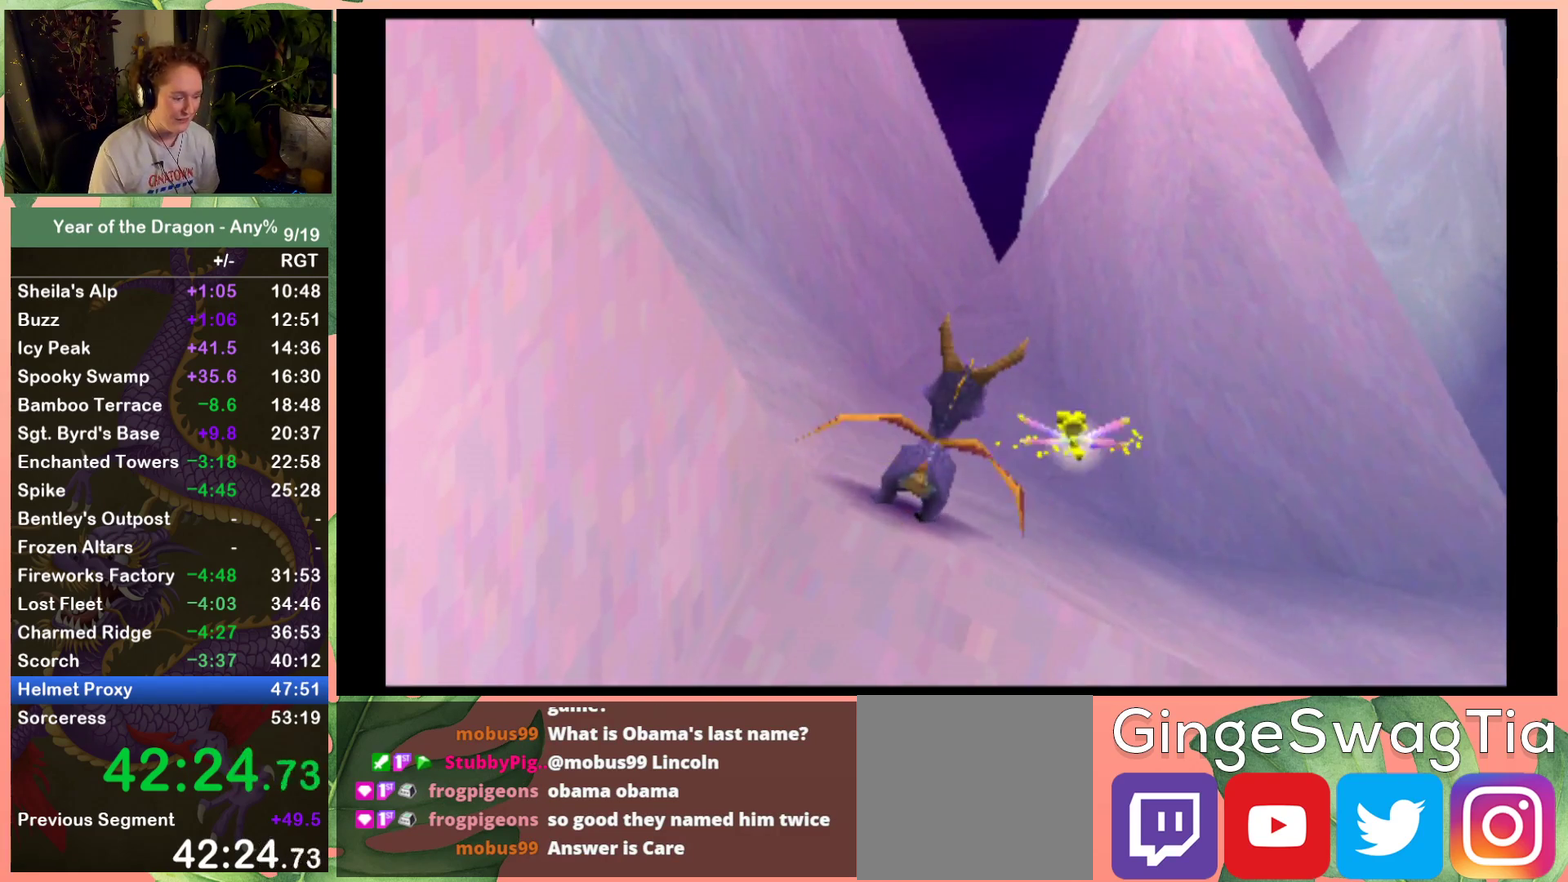
{"buttons": [], "left_stick": "center", "right_stick": "center", "events": []}
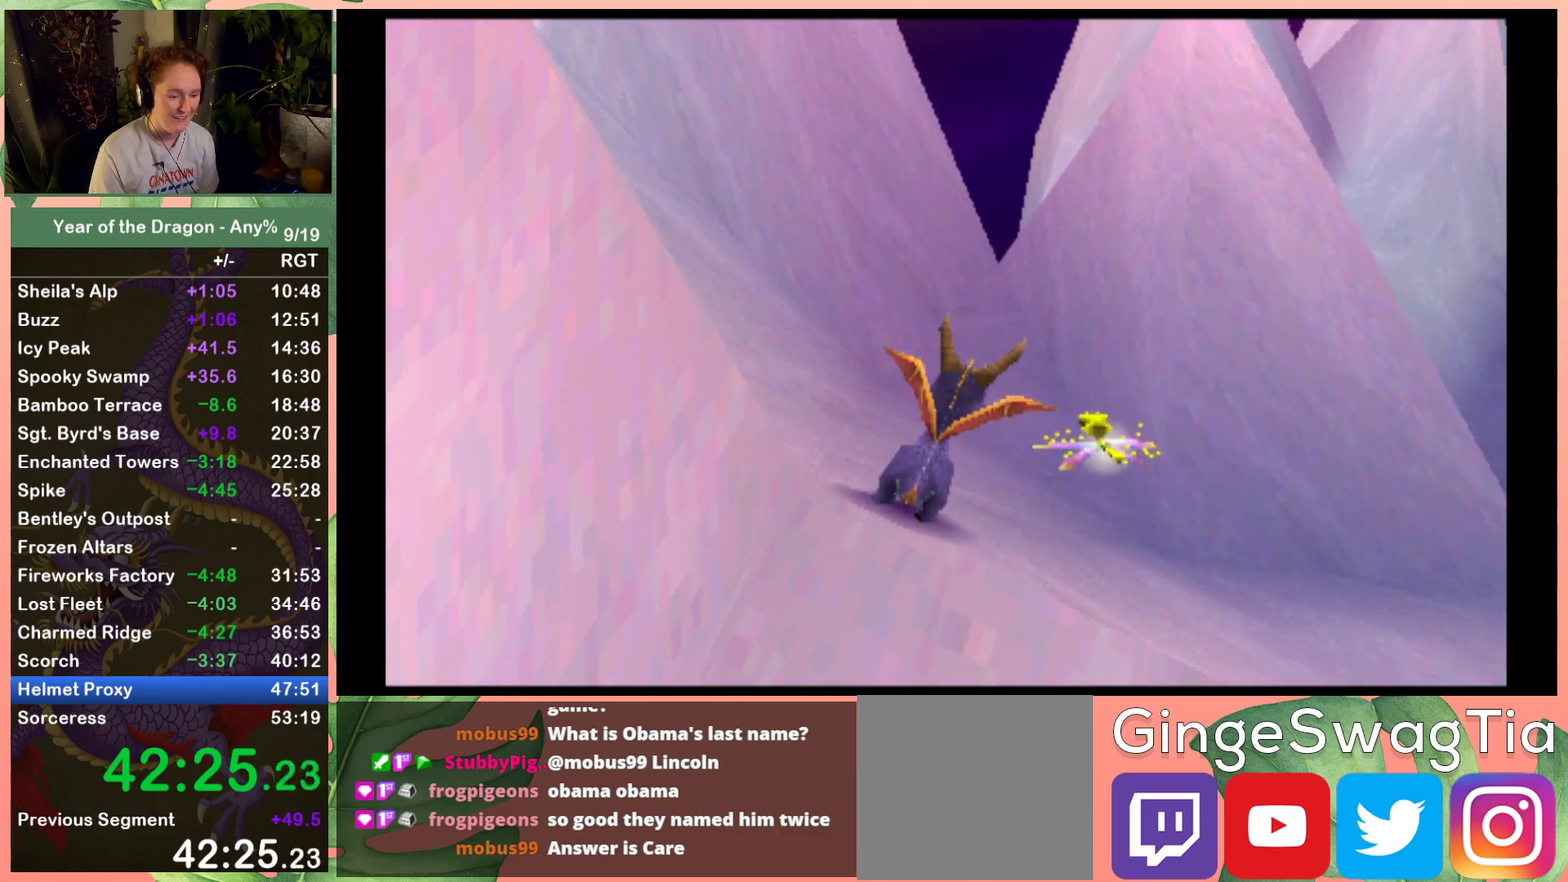
{"buttons": [], "left_stick": "center", "right_stick": "center", "events": []}
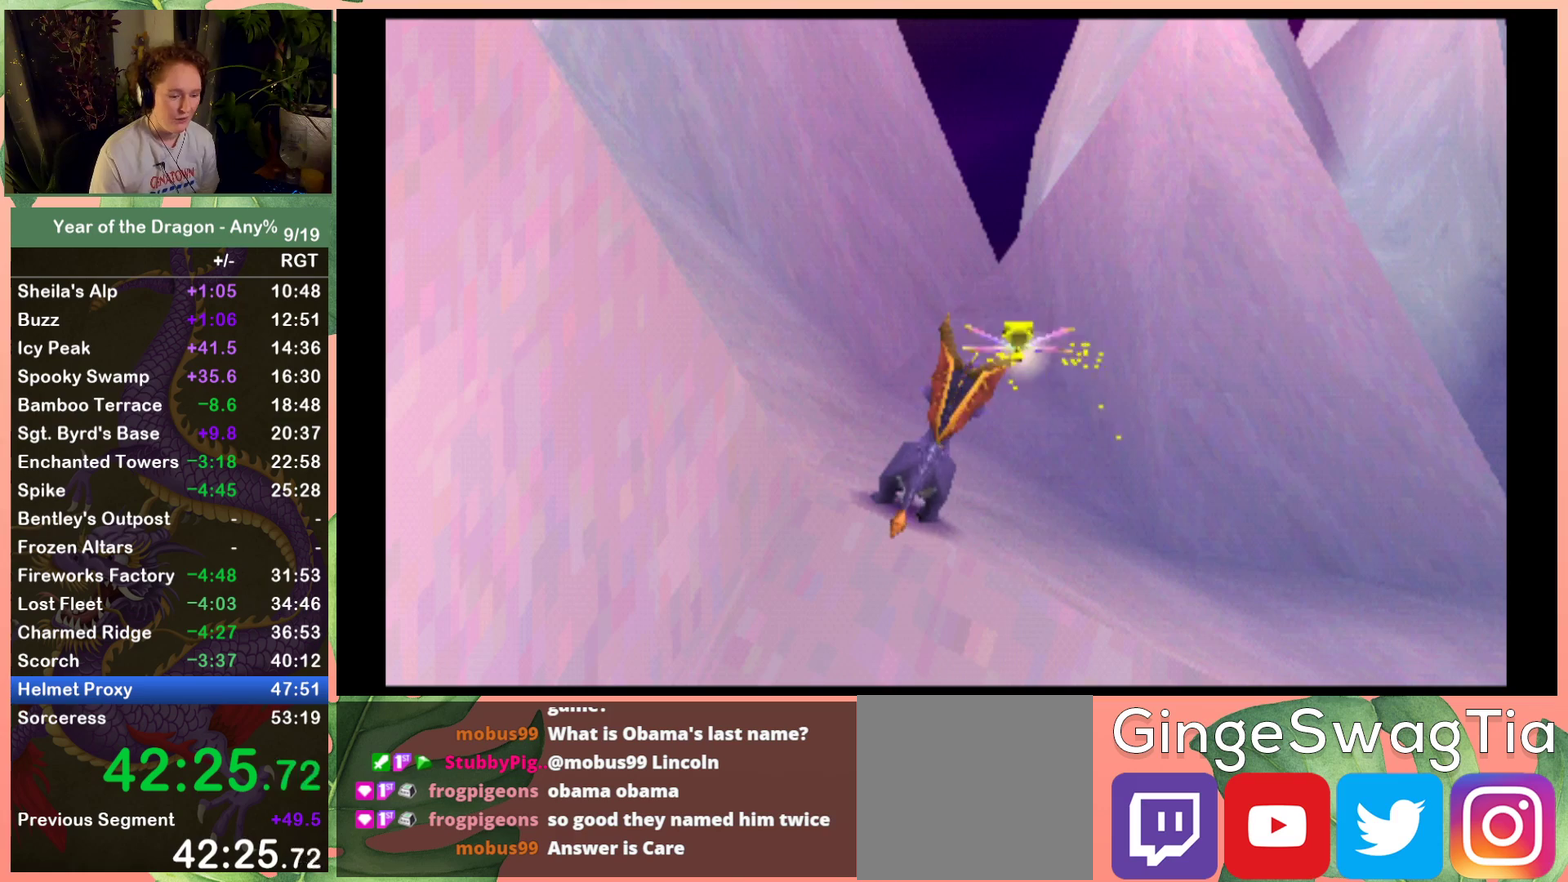
{"buttons": [], "left_stick": "center", "right_stick": "center", "events": []}
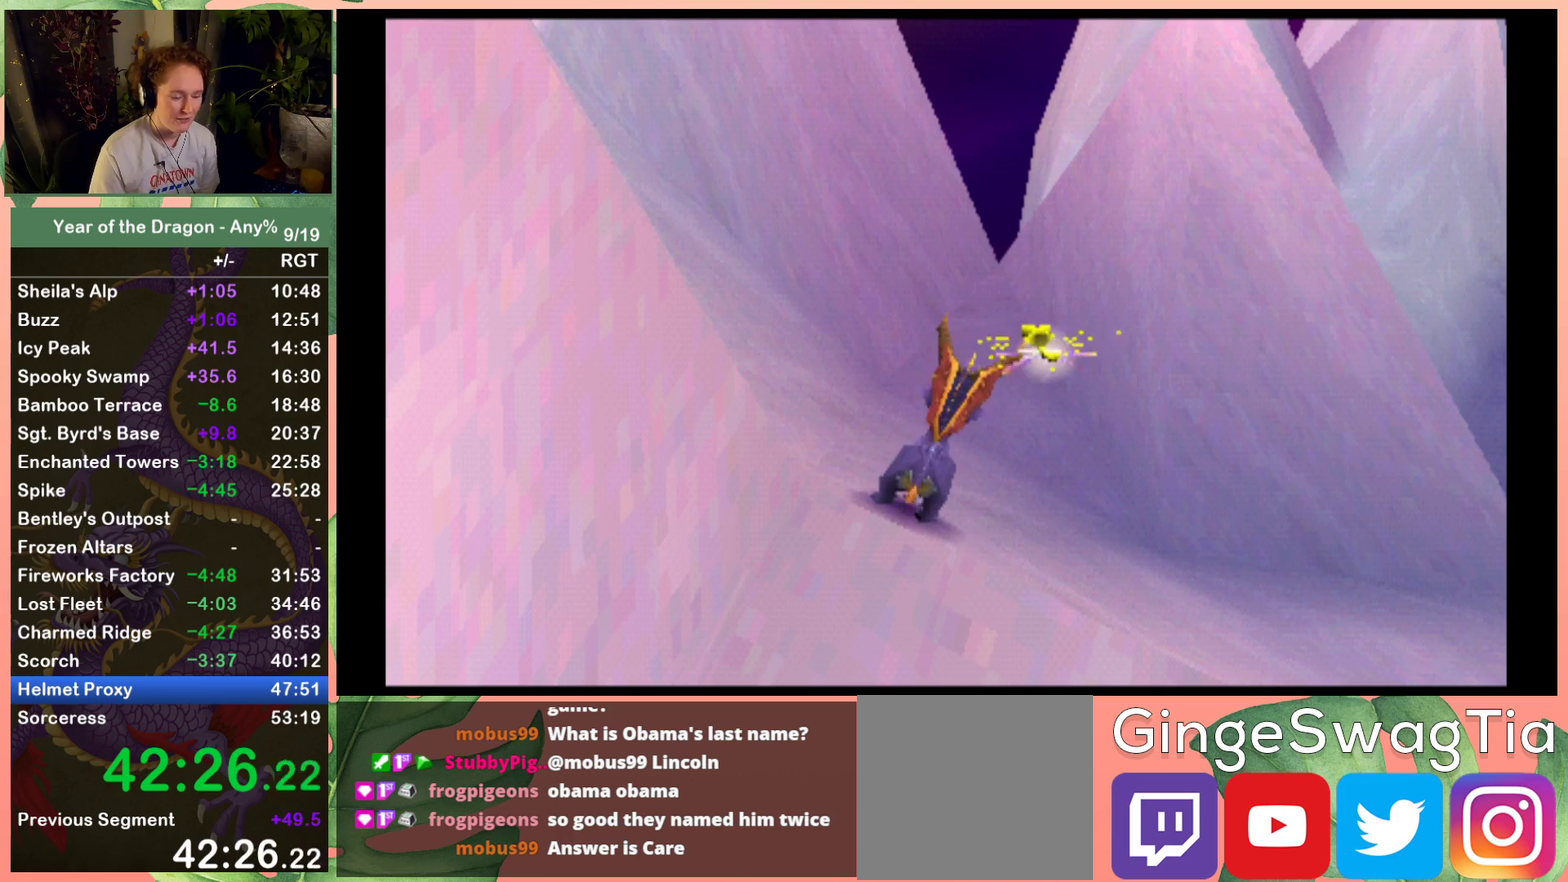
{"buttons": [], "left_stick": "center", "right_stick": "center", "events": []}
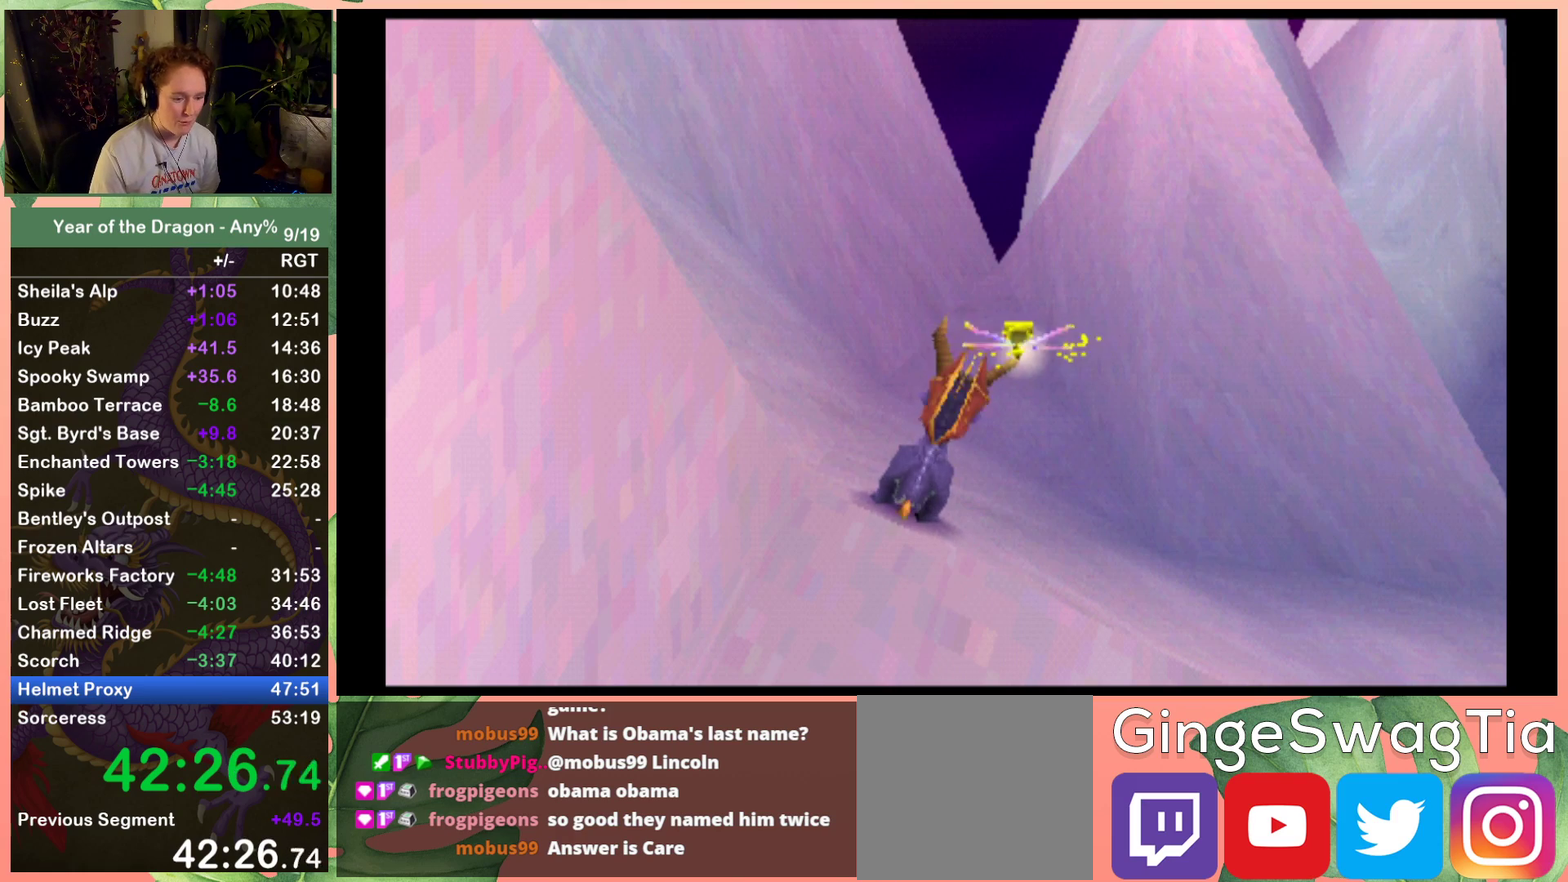
{"buttons": [], "left_stick": "center", "right_stick": "center", "events": []}
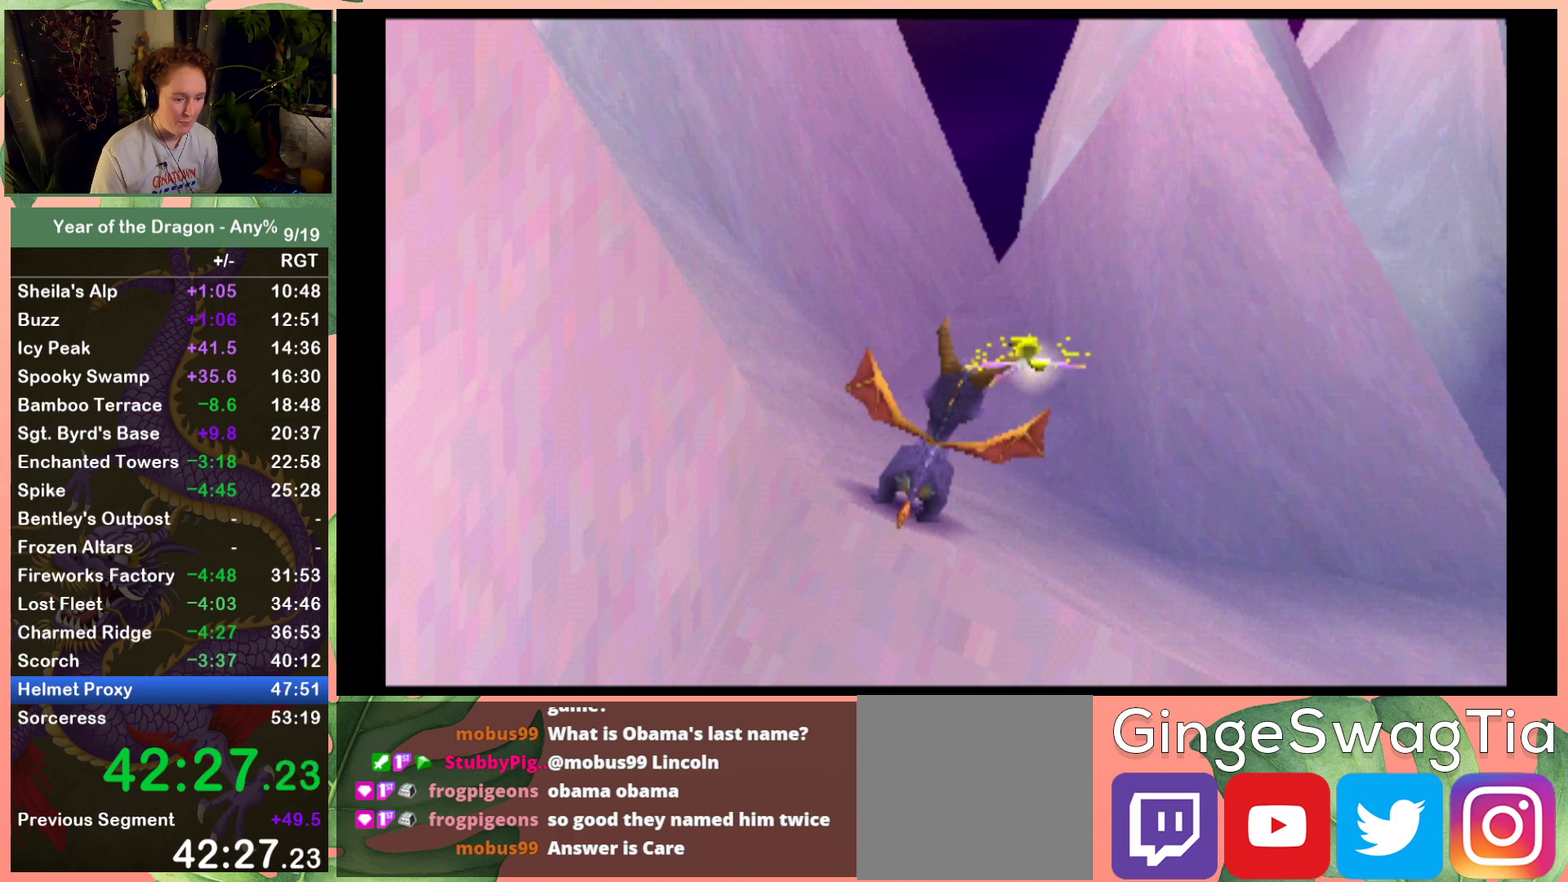
{"buttons": [], "left_stick": "center", "right_stick": "center", "events": []}
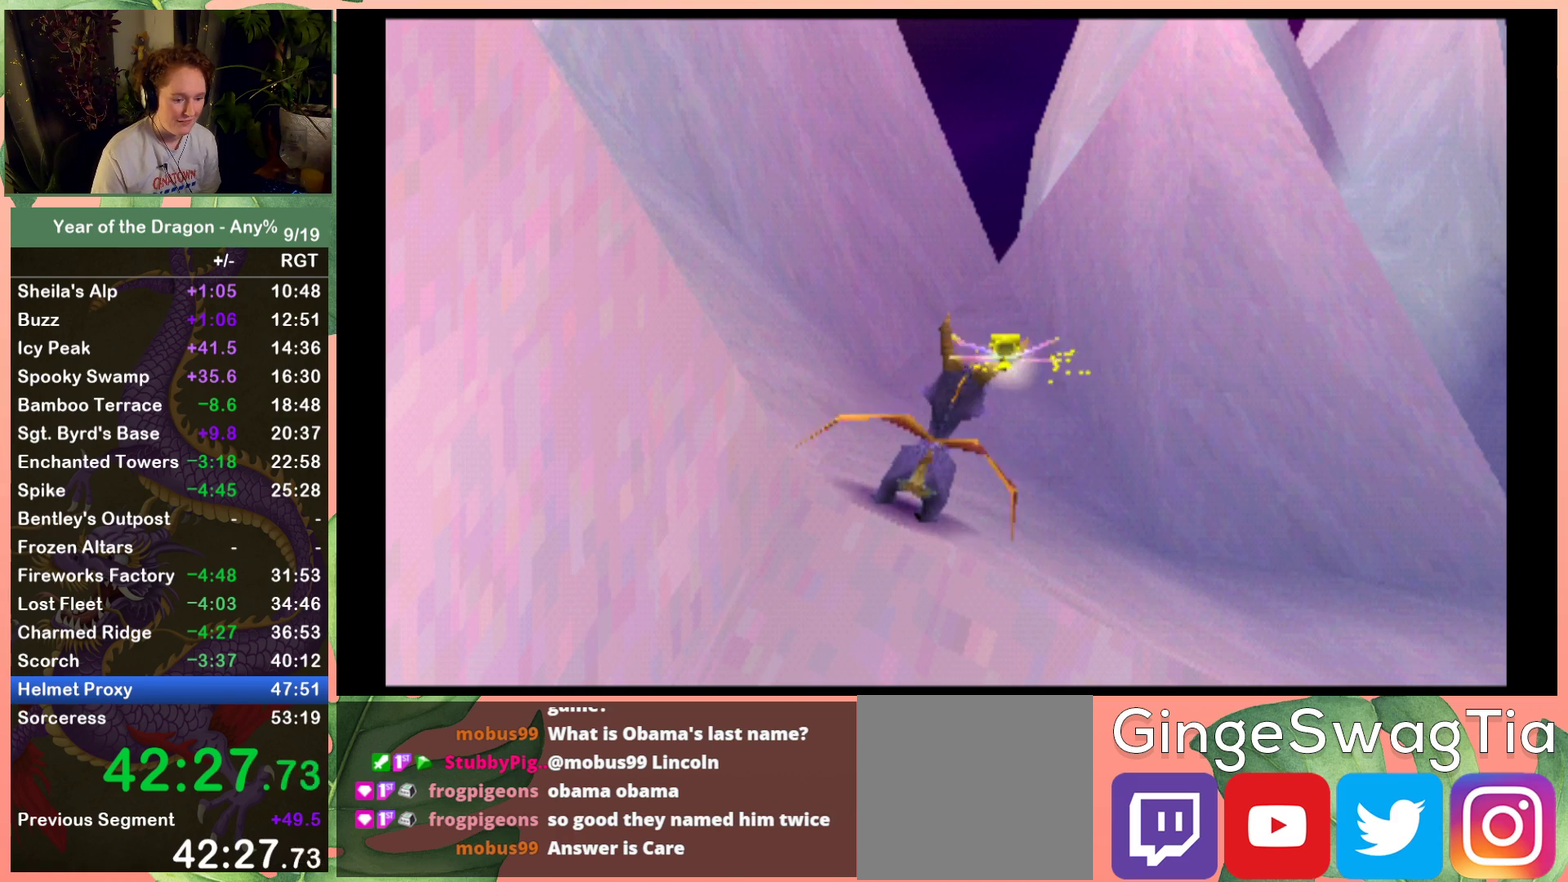
{"buttons": [], "left_stick": "center", "right_stick": "center", "events": []}
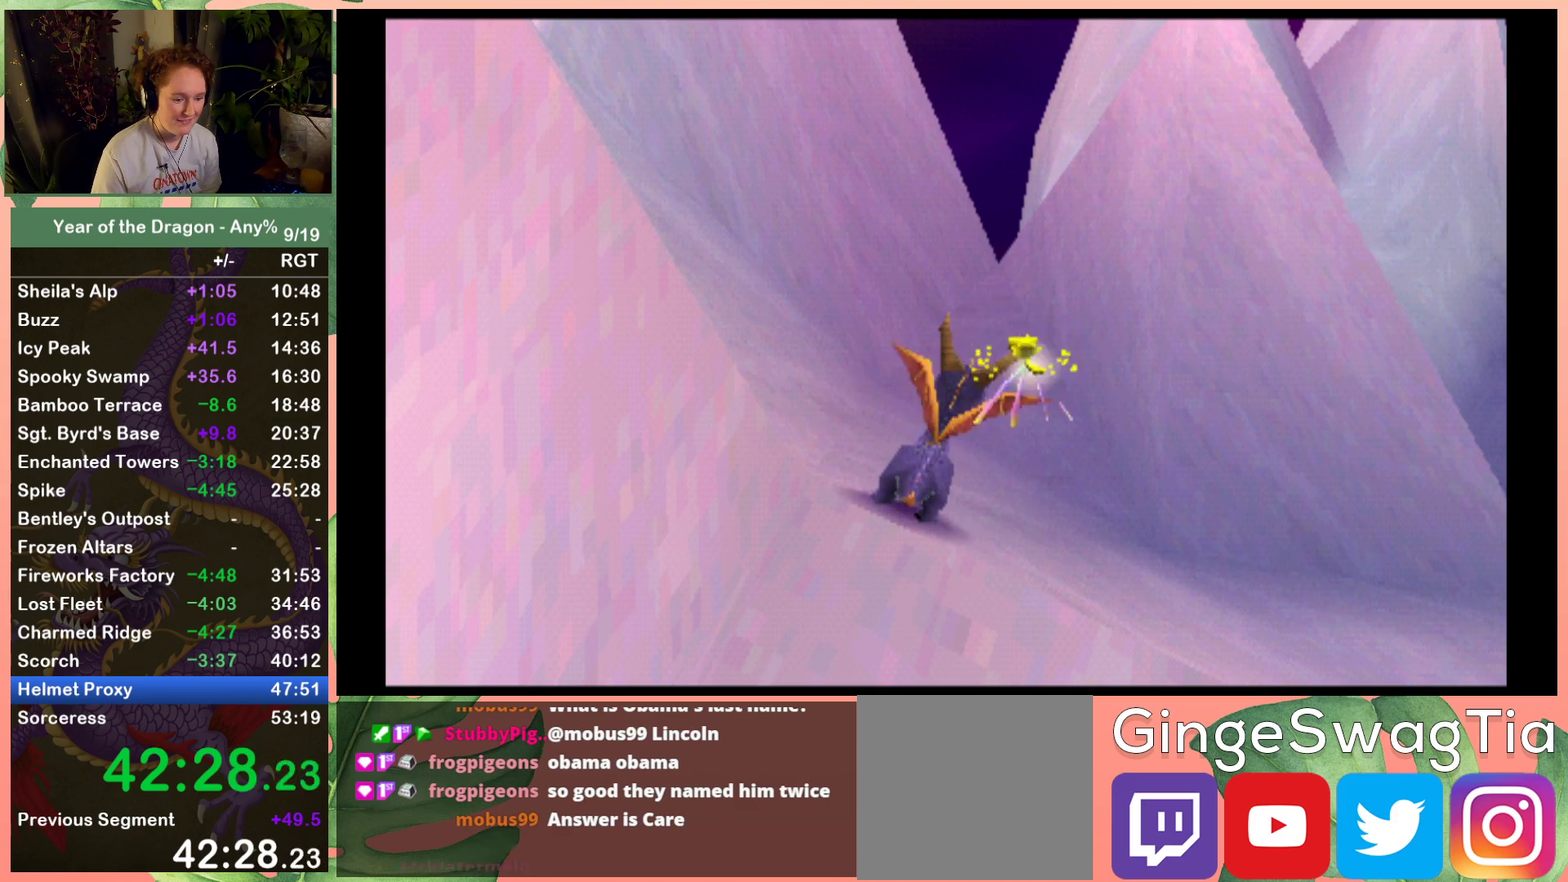
{"buttons": ["DPAD_UP"], "left_stick": "center", "right_stick": "center", "events": [[67, "A", "down"], [267, "DPAD_UP", "down"], [467, "A", "up"]]}
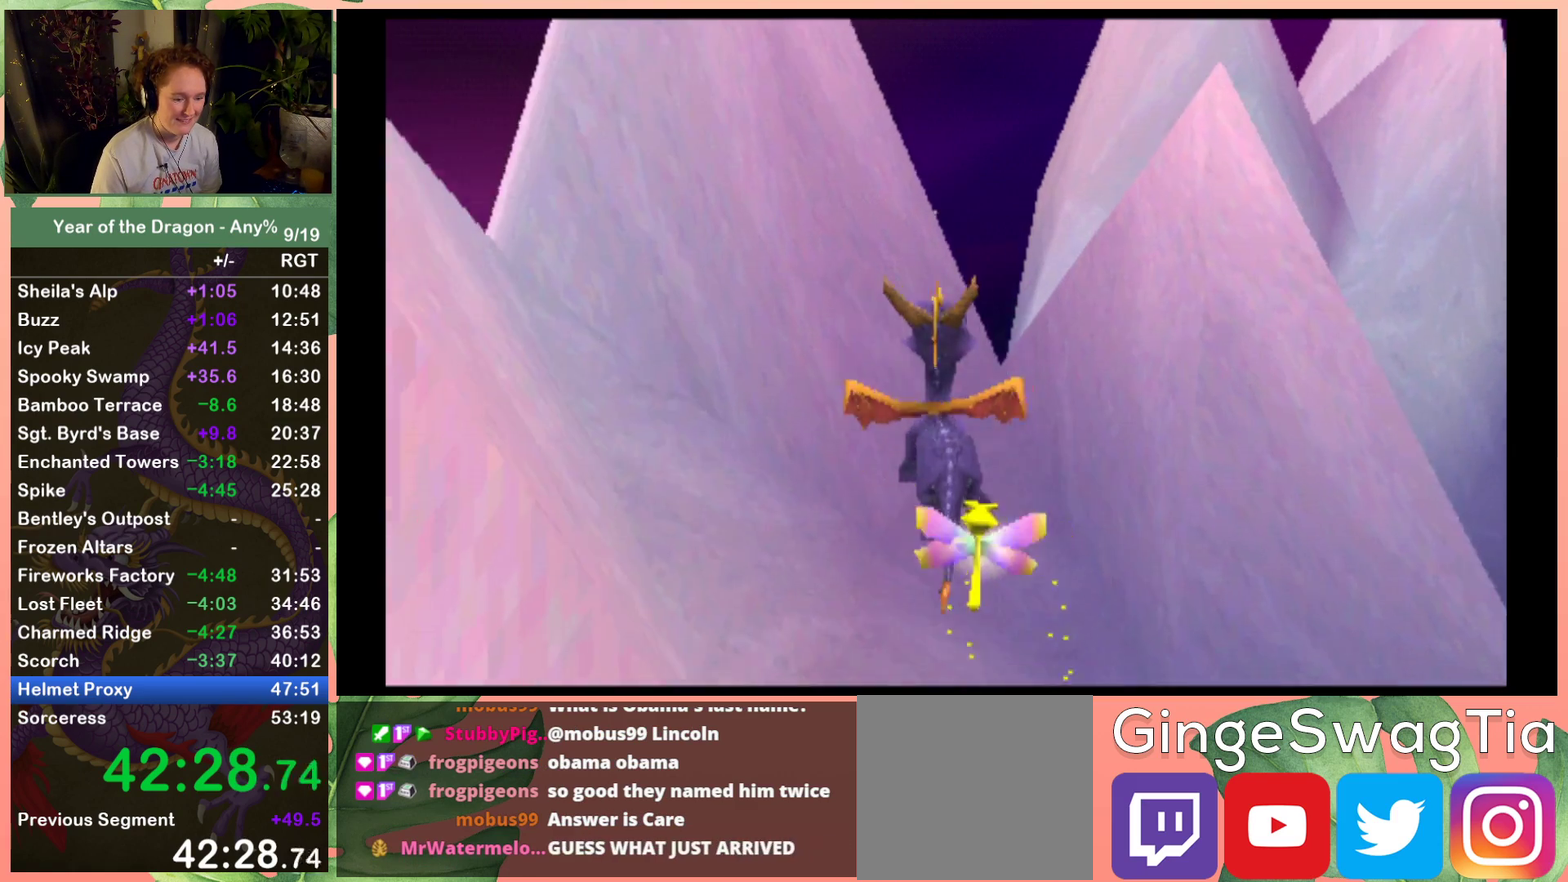
{"buttons": ["A", "X", "DPAD_UP"], "left_stick": "center", "right_stick": "center", "events": [[100, "X", "down"], [500, "A", "down"]]}
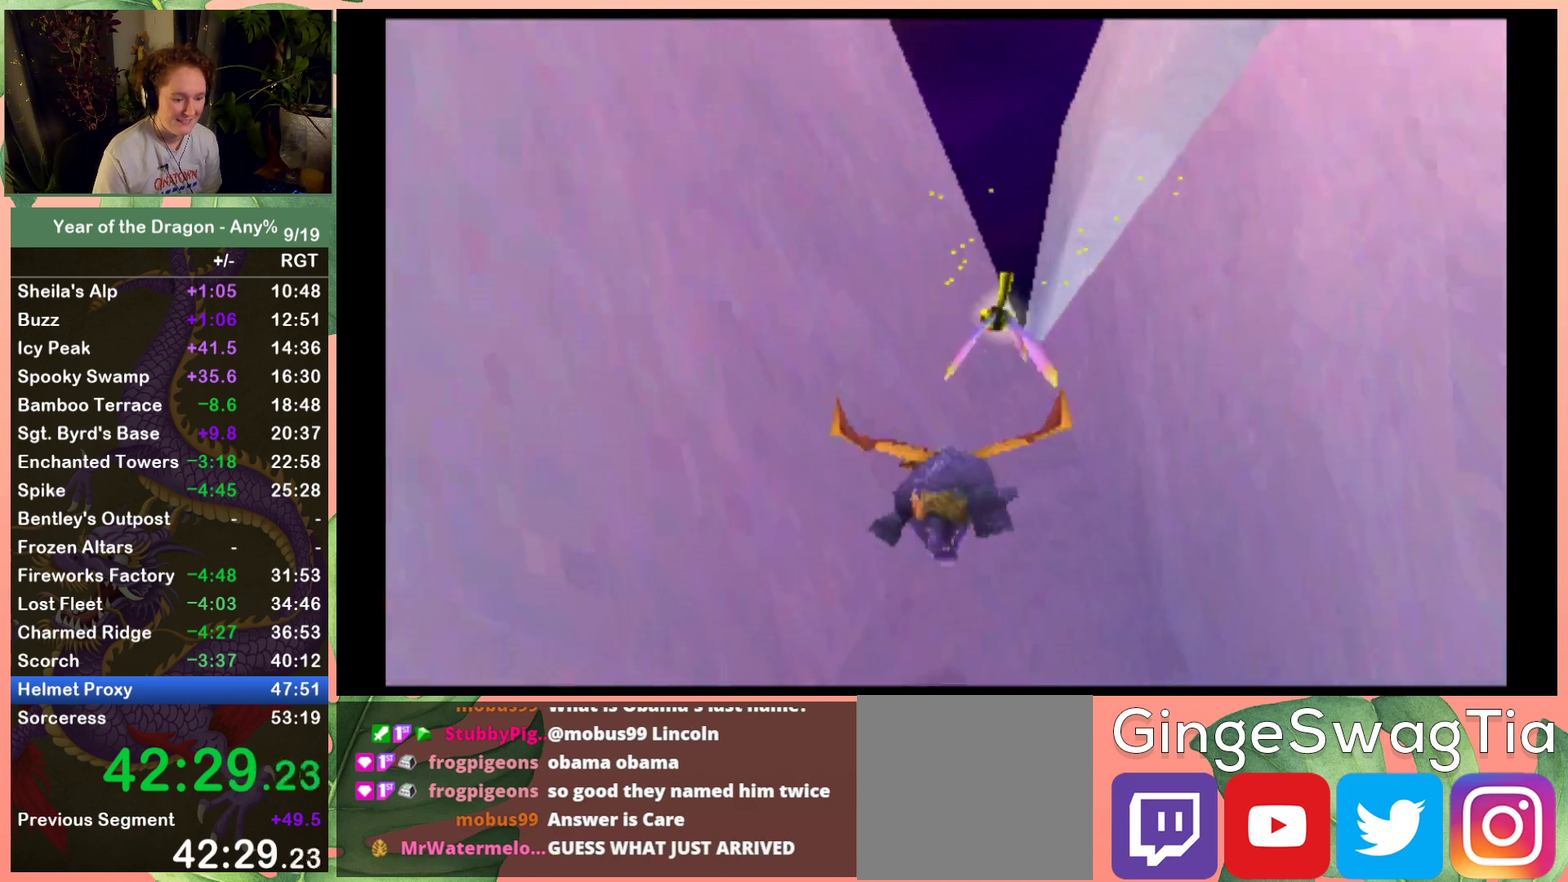
{"buttons": ["A", "X", "DPAD_UP", "DPAD_RIGHT"], "left_stick": "center", "right_stick": "center", "events": [[267, "DPAD_RIGHT", "down"]]}
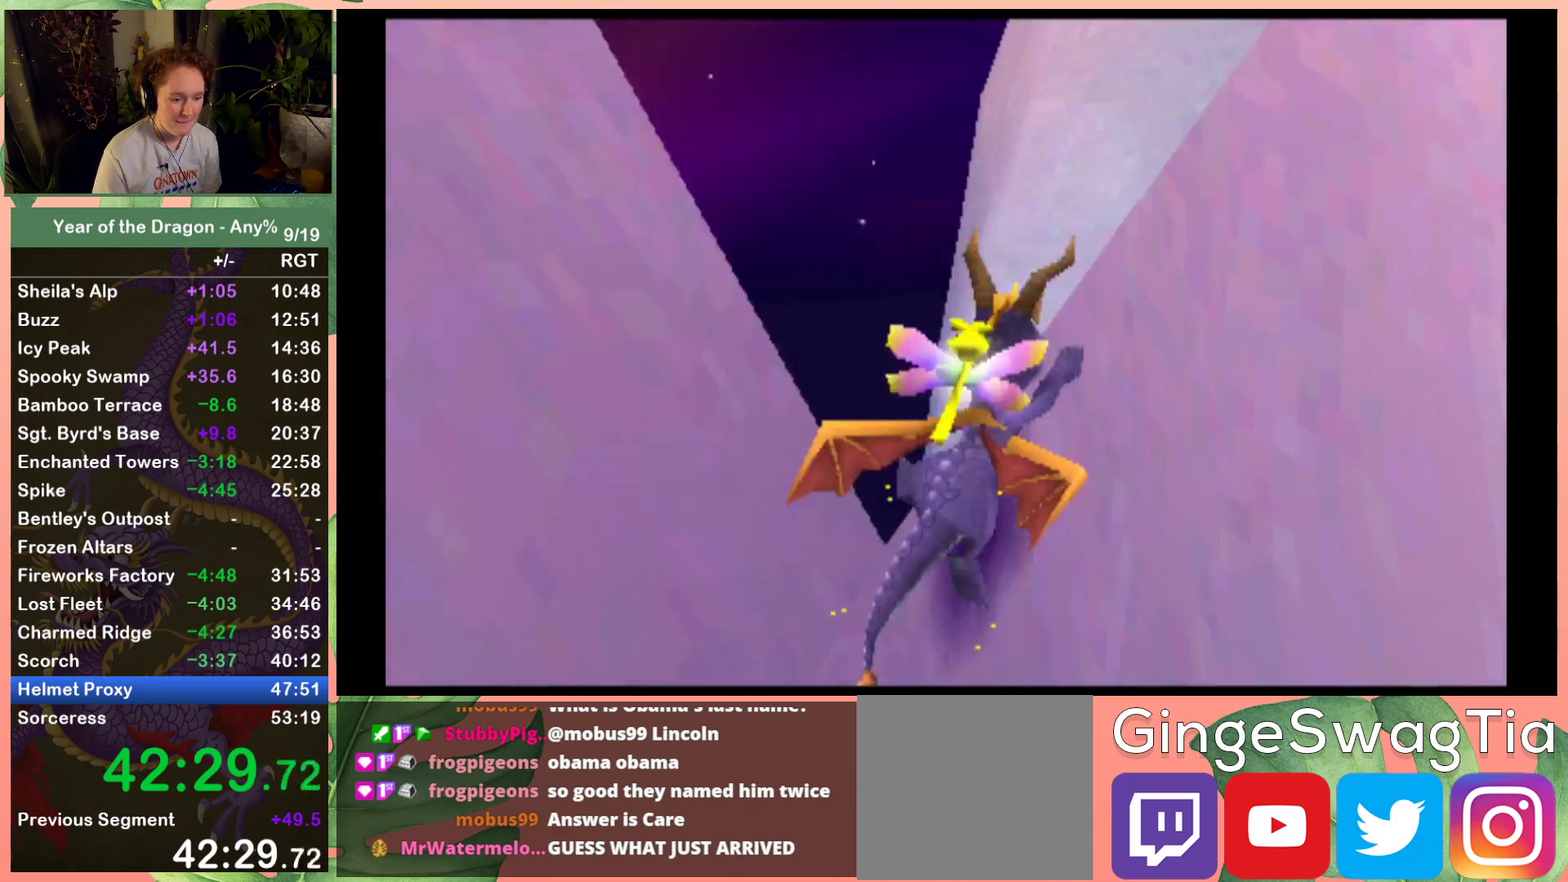
{"buttons": [], "left_stick": "center", "right_stick": "center", "events": [[33, "A", "up"], [67, "X", "up"], [333, "DPAD_RIGHT", "up"], [367, "DPAD_UP", "up"]]}
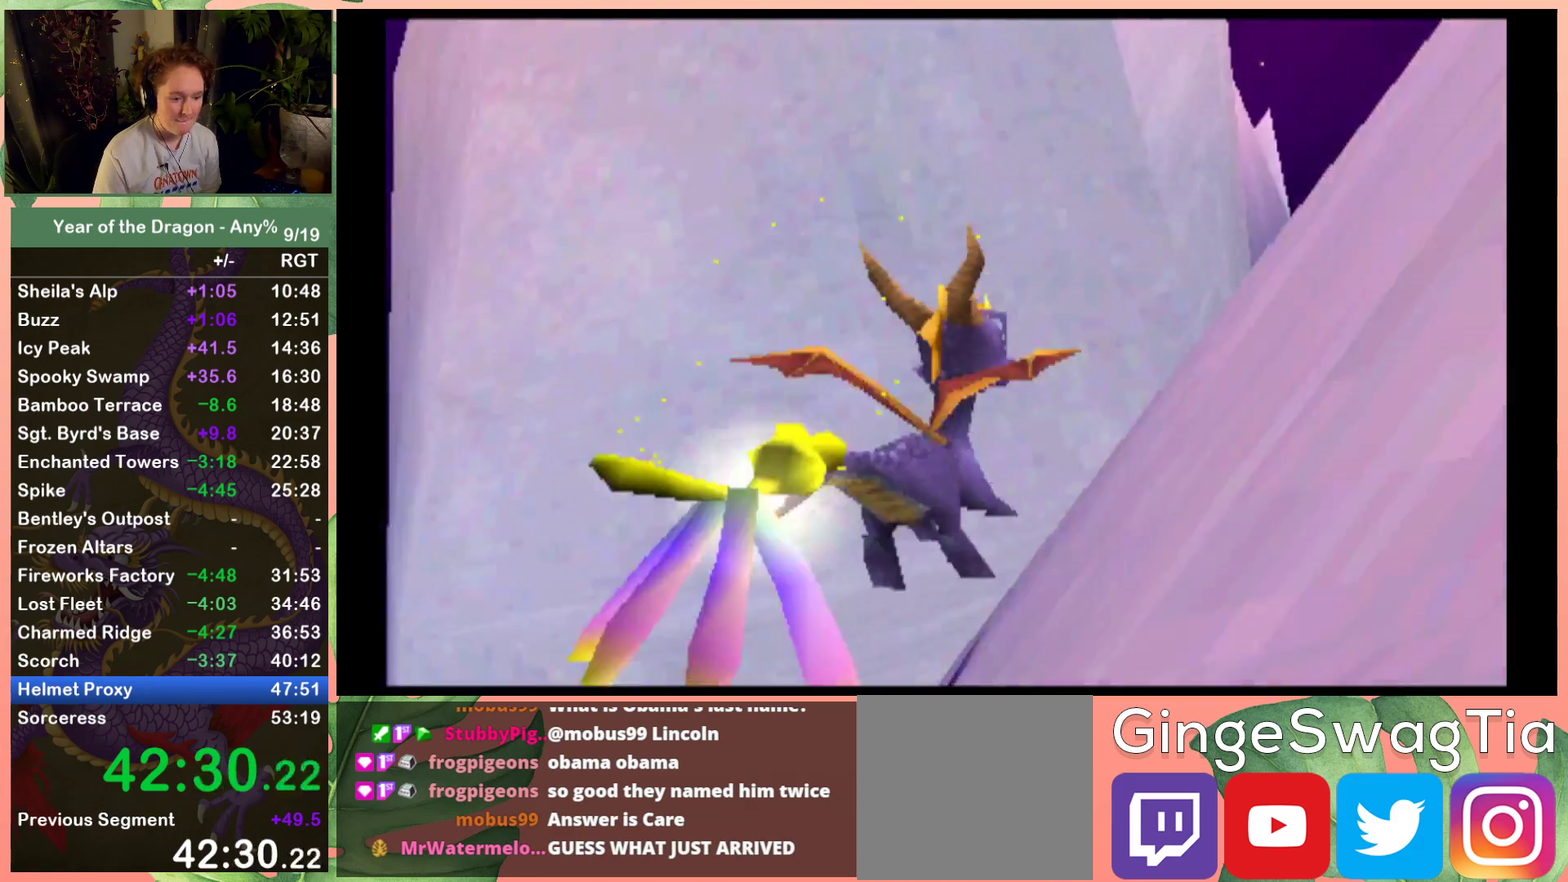
{"buttons": [], "left_stick": "center", "right_stick": "center", "events": [[134, "DPAD_UP", "down"], [167, "DPAD_RIGHT", "down"], [334, "DPAD_RIGHT", "up"], [334, "DPAD_UP", "up"]]}
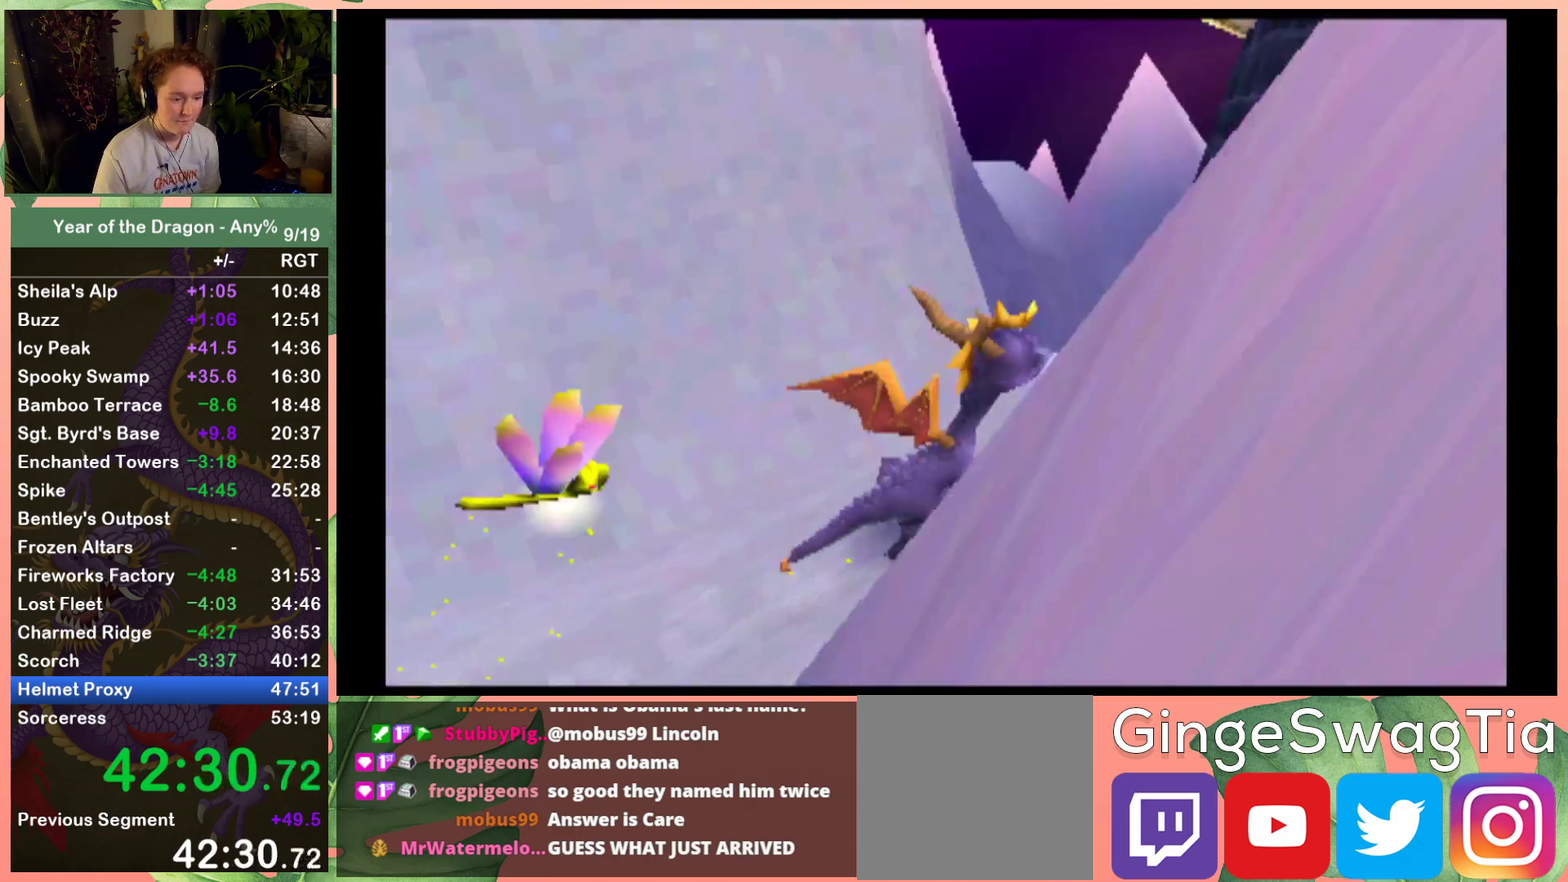
{"buttons": ["A", "DPAD_DOWN", "DPAD_LEFT"], "left_stick": "center", "right_stick": "center", "events": [[200, "DPAD_LEFT", "down"], [300, "A", "down"], [300, "DPAD_DOWN", "down"]]}
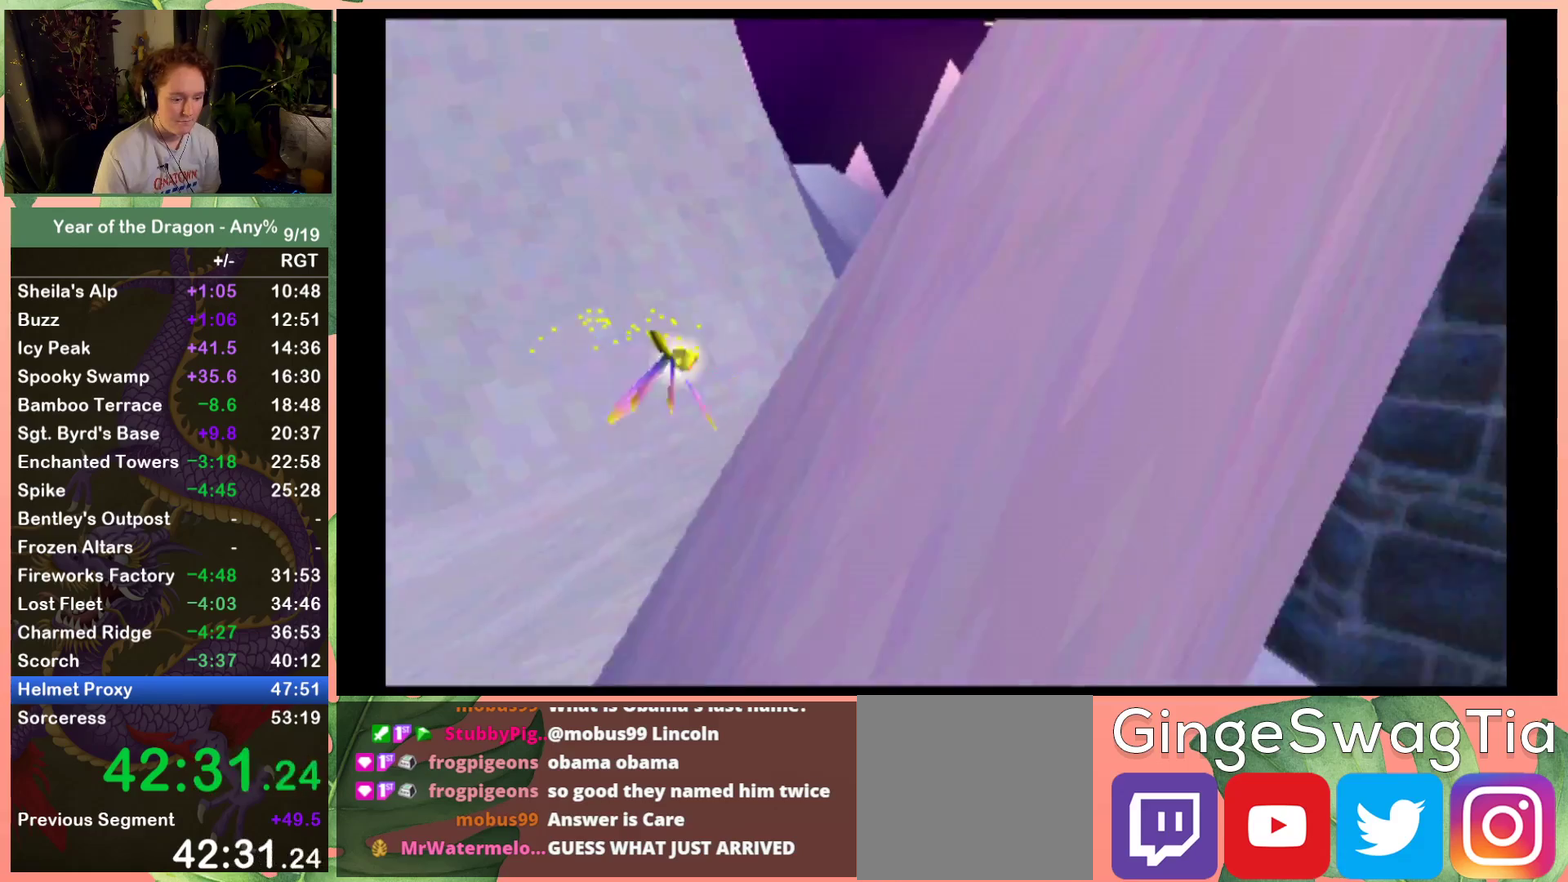
{"buttons": ["DPAD_RIGHT"], "left_stick": "center", "right_stick": "center", "events": [[67, "A", "up"], [100, "DPAD_DOWN", "up"], [100, "DPAD_LEFT", "up"], [301, "DPAD_RIGHT", "down"]]}
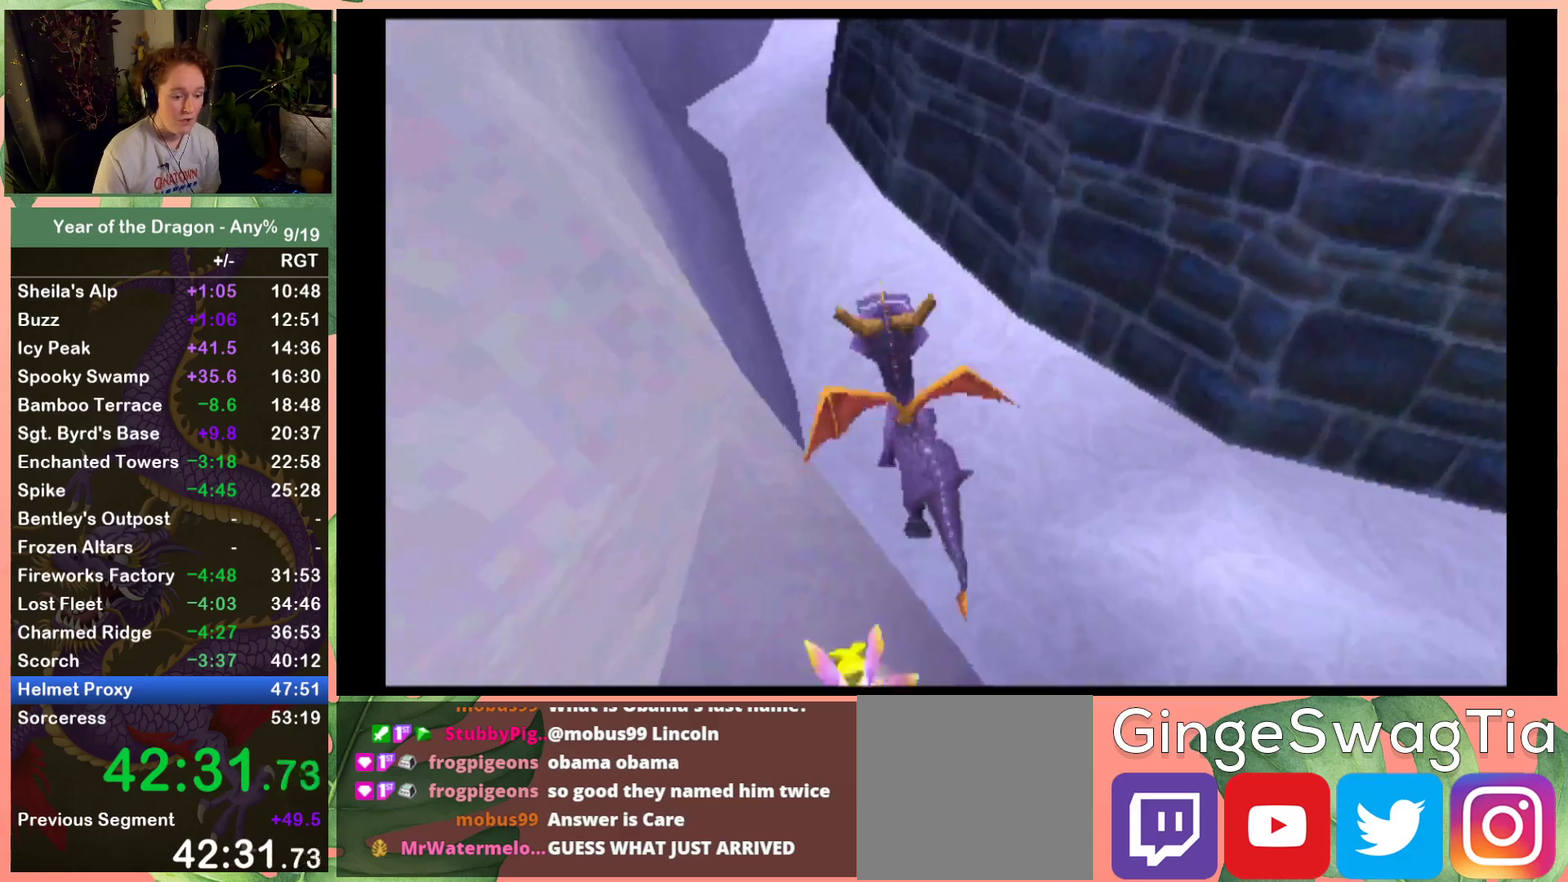
{"buttons": ["DPAD_RIGHT"], "left_stick": "center", "right_stick": "center", "events": [[33, "DPAD_DOWN", "down"], [467, "DPAD_DOWN", "up"]]}
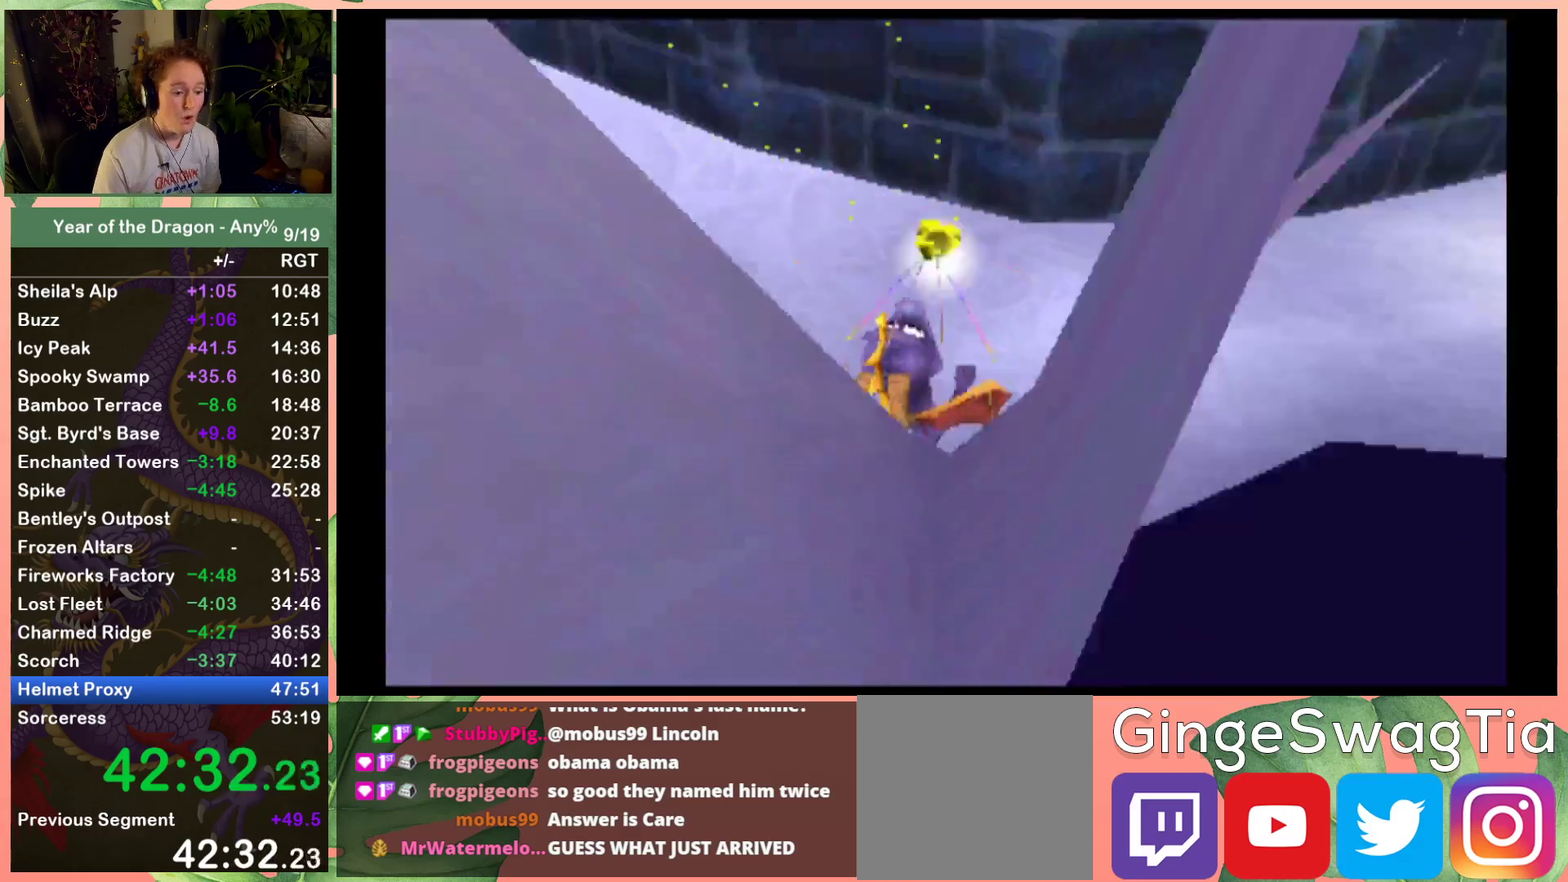
{"buttons": ["A", "X"], "left_stick": "center", "right_stick": "center", "events": [[200, "DPAD_RIGHT", "up"], [200, "X", "down"], [301, "A", "down"]]}
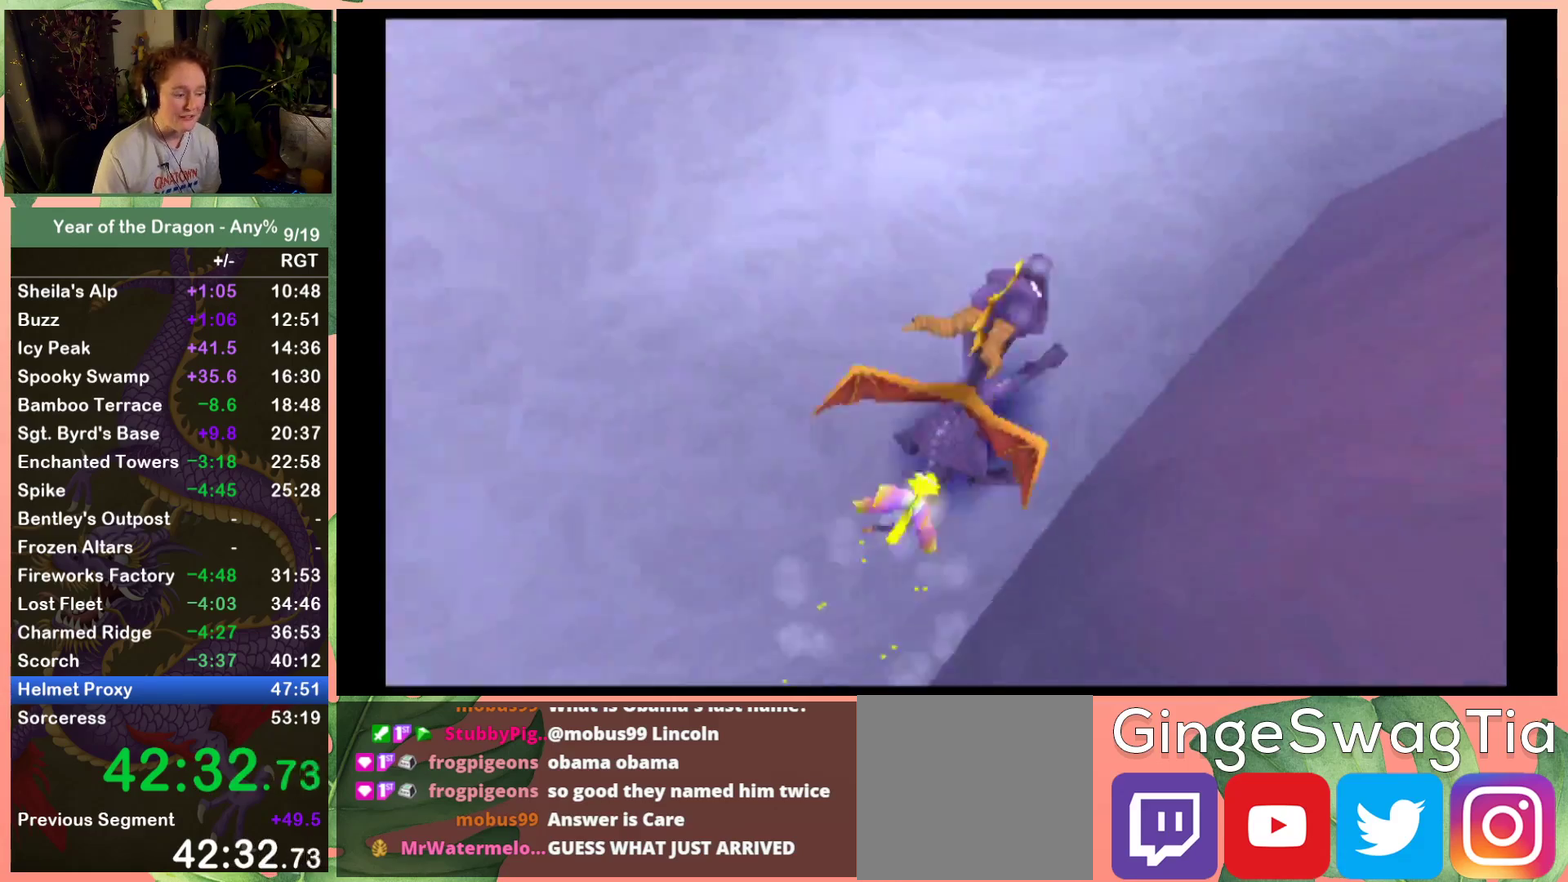
{"buttons": ["X", "DPAD_RIGHT"], "left_stick": "center", "right_stick": "center", "events": [[33, "A", "up"], [434, "DPAD_RIGHT", "down"]]}
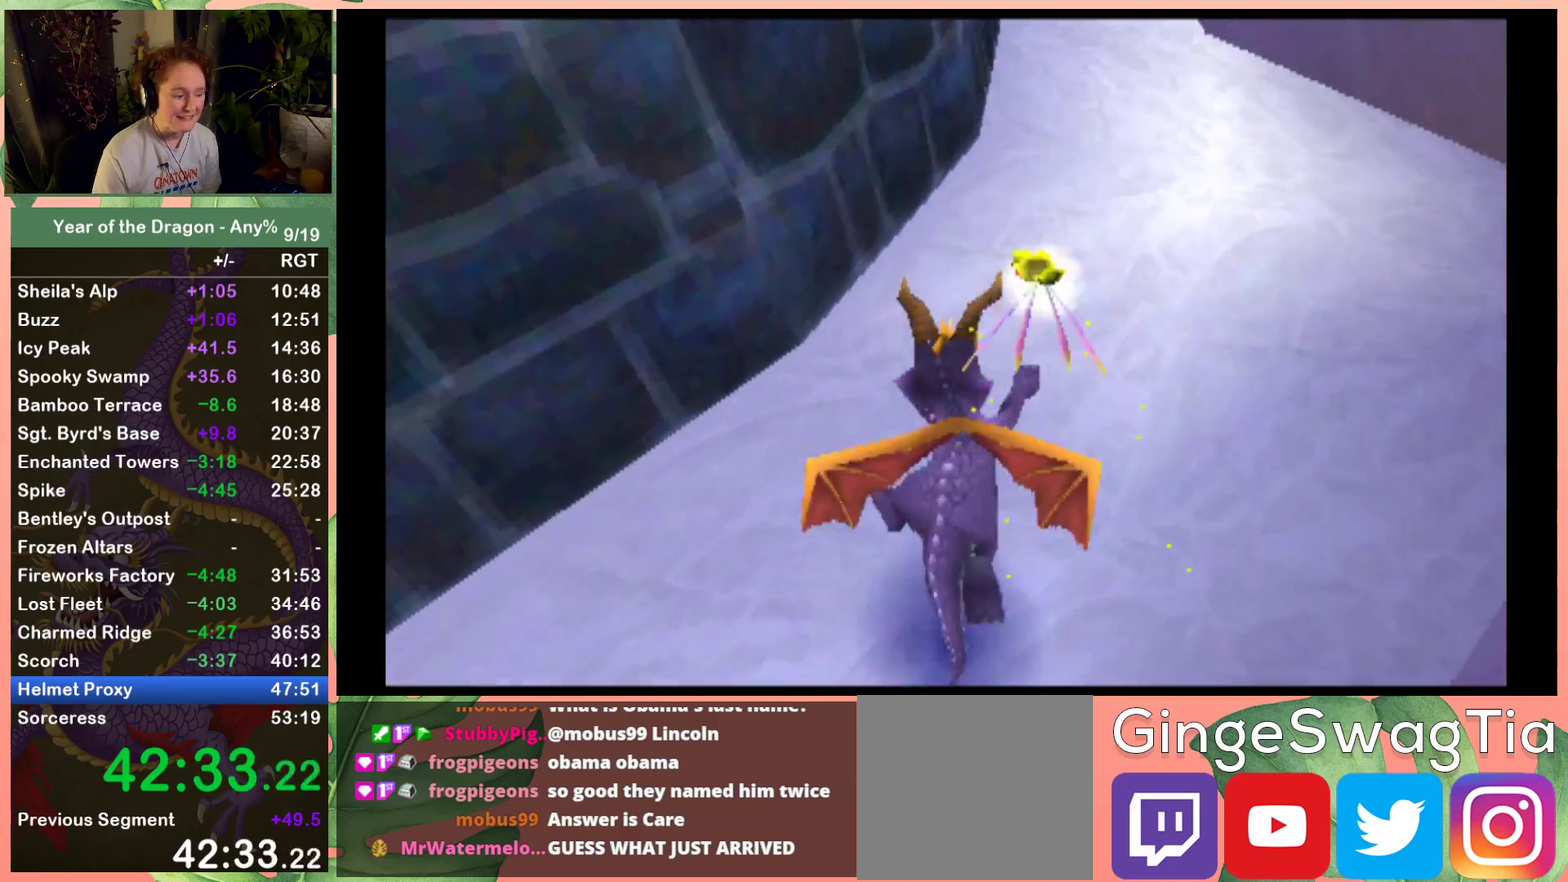
{"buttons": ["X", "DPAD_LEFT"], "left_stick": "center", "right_stick": "center", "events": [[100, "DPAD_RIGHT", "up"], [401, "DPAD_LEFT", "down"]]}
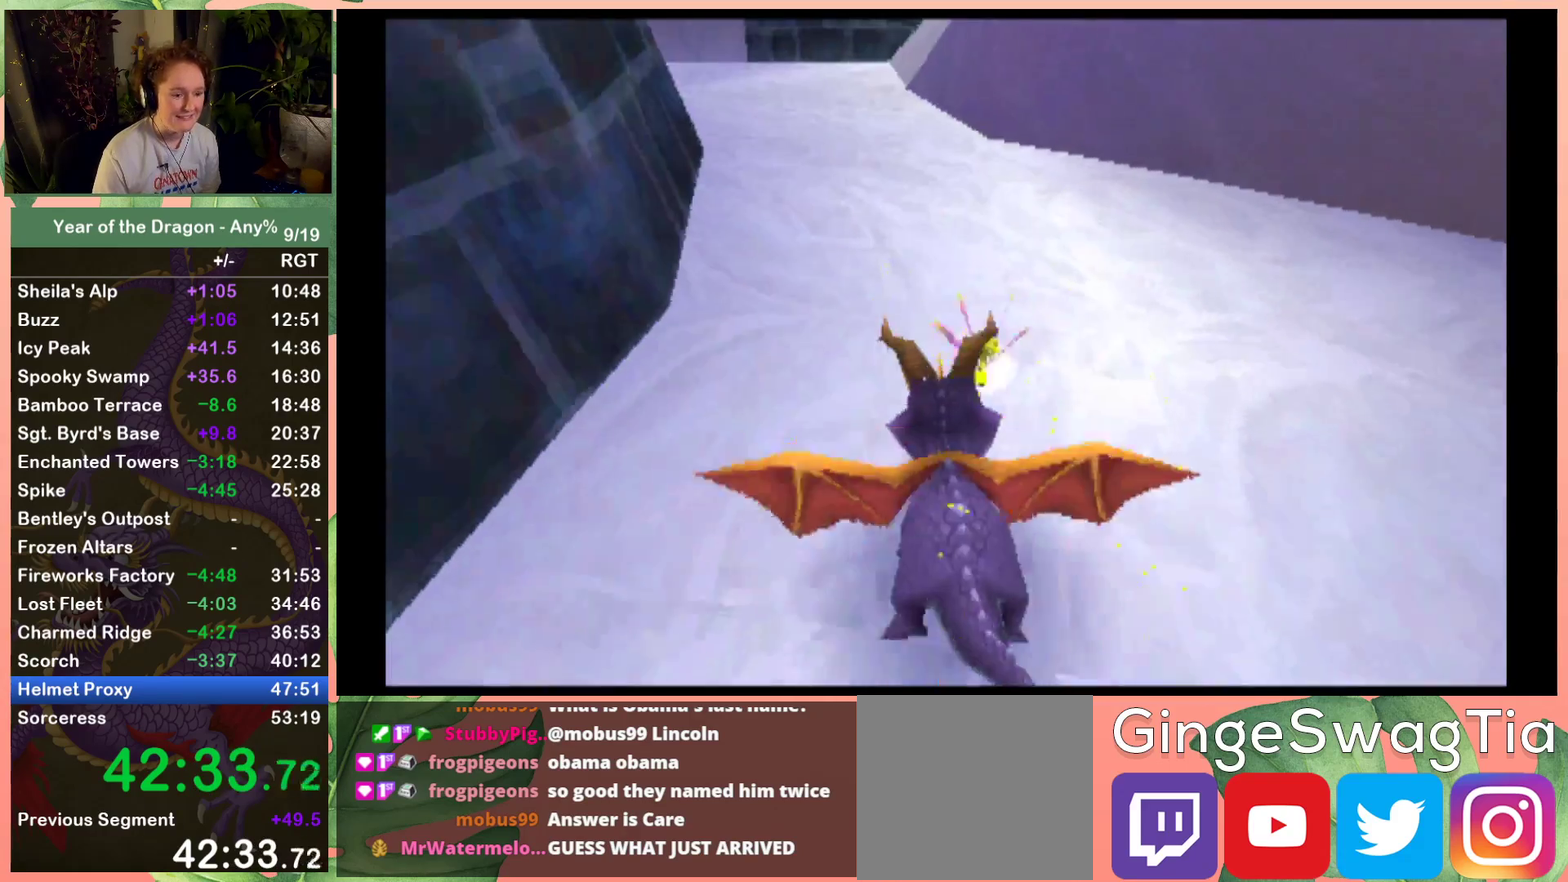
{"buttons": ["X"], "left_stick": "center", "right_stick": "center", "events": [[33, "DPAD_LEFT", "up"]]}
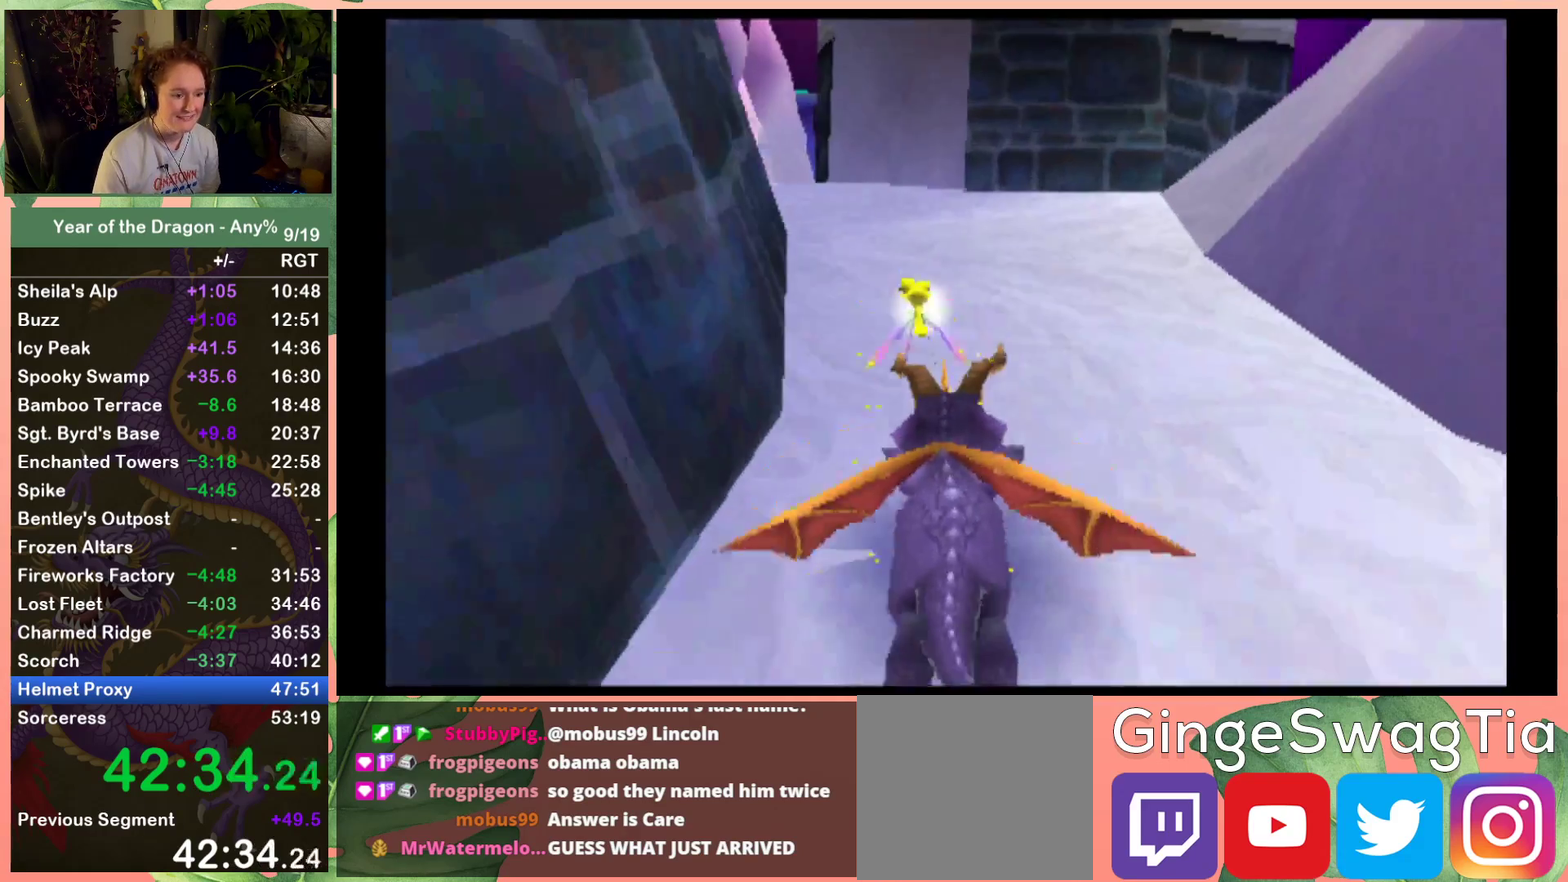
{"buttons": ["A", "X", "DPAD_RIGHT"], "left_stick": "center", "right_stick": "center", "events": [[134, "DPAD_RIGHT", "down"], [434, "A", "down"]]}
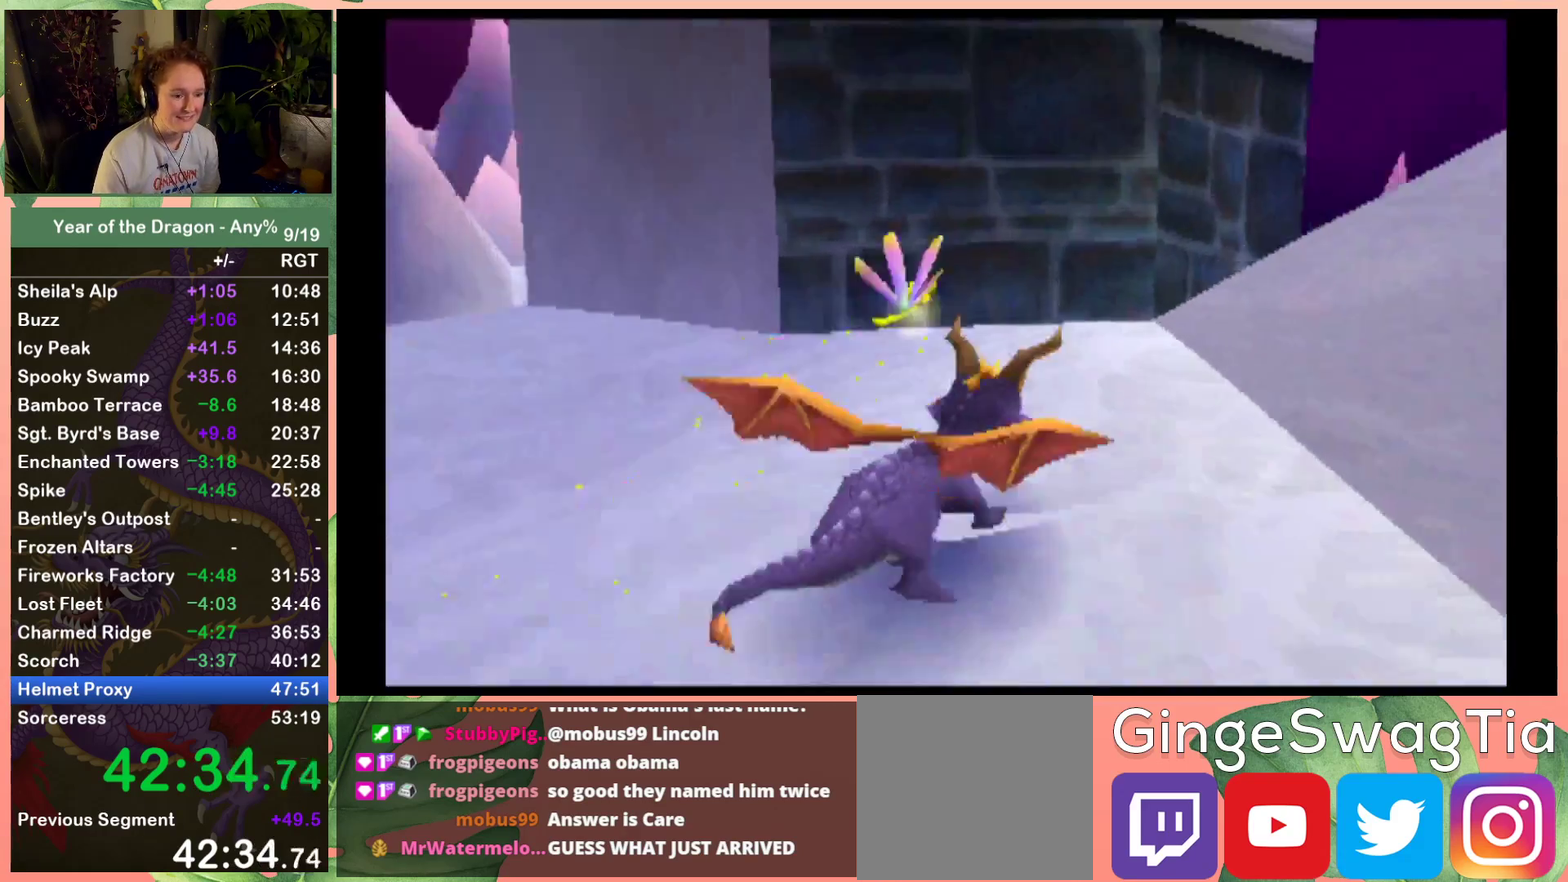
{"buttons": ["X"], "left_stick": "center", "right_stick": "center", "events": [[133, "DPAD_RIGHT", "up"], [233, "A", "up"]]}
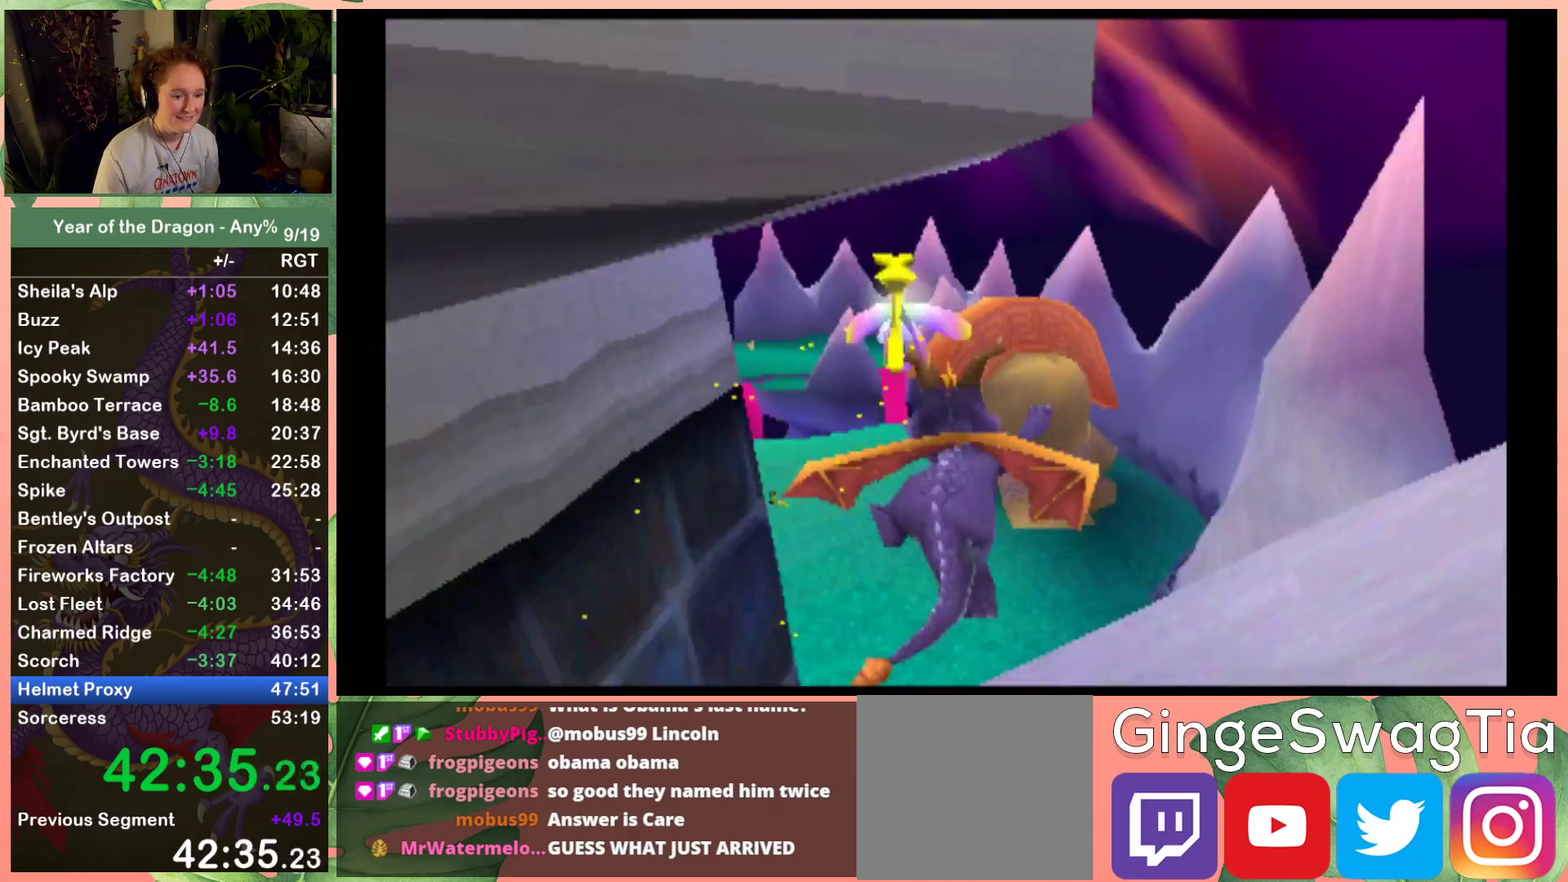
{"buttons": ["X"], "left_stick": "center", "right_stick": "center", "events": [[334, "DPAD_RIGHT", "down"], [434, "DPAD_RIGHT", "up"]]}
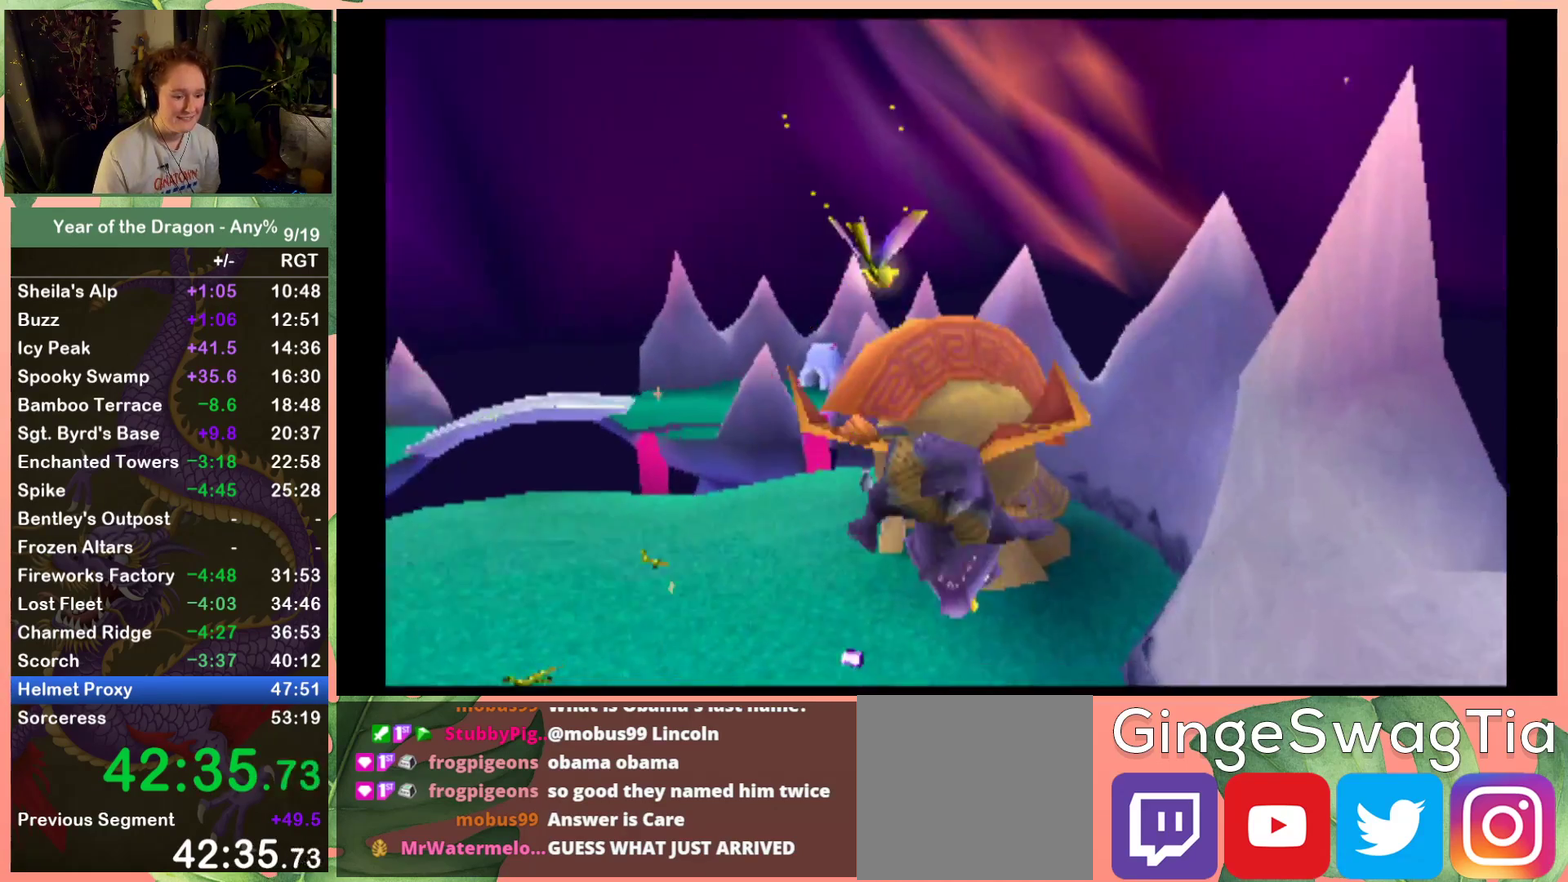
{"buttons": ["X"], "left_stick": "center", "right_stick": "center", "events": [[367, "DPAD_LEFT", "down"], [467, "DPAD_LEFT", "up"]]}
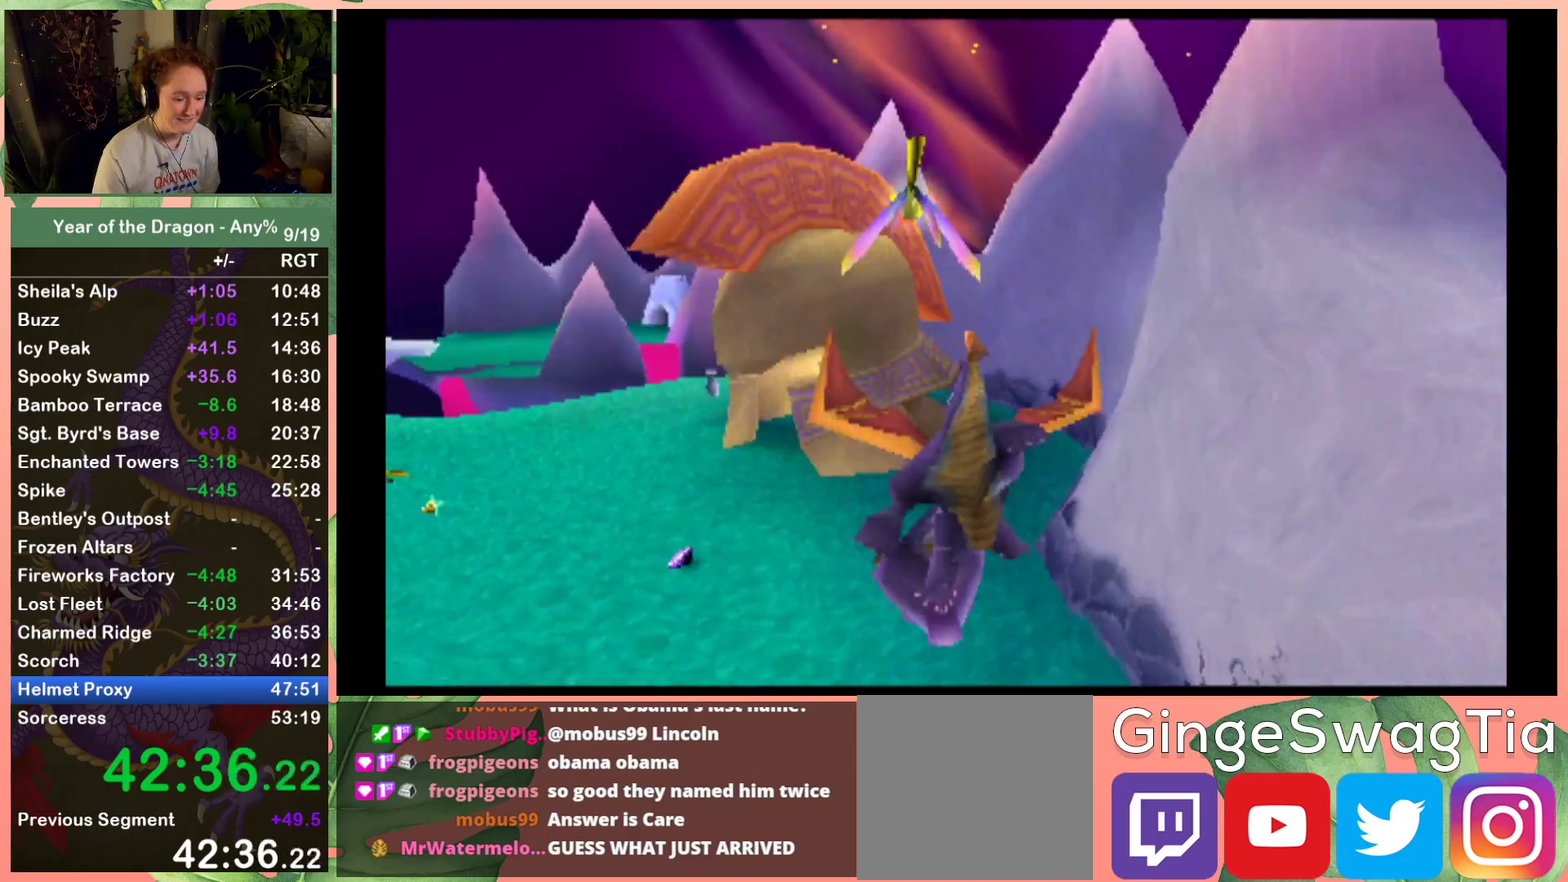
{"buttons": ["X"], "left_stick": "center", "right_stick": "center", "events": [[200, "DPAD_RIGHT", "down"], [367, "DPAD_RIGHT", "up"]]}
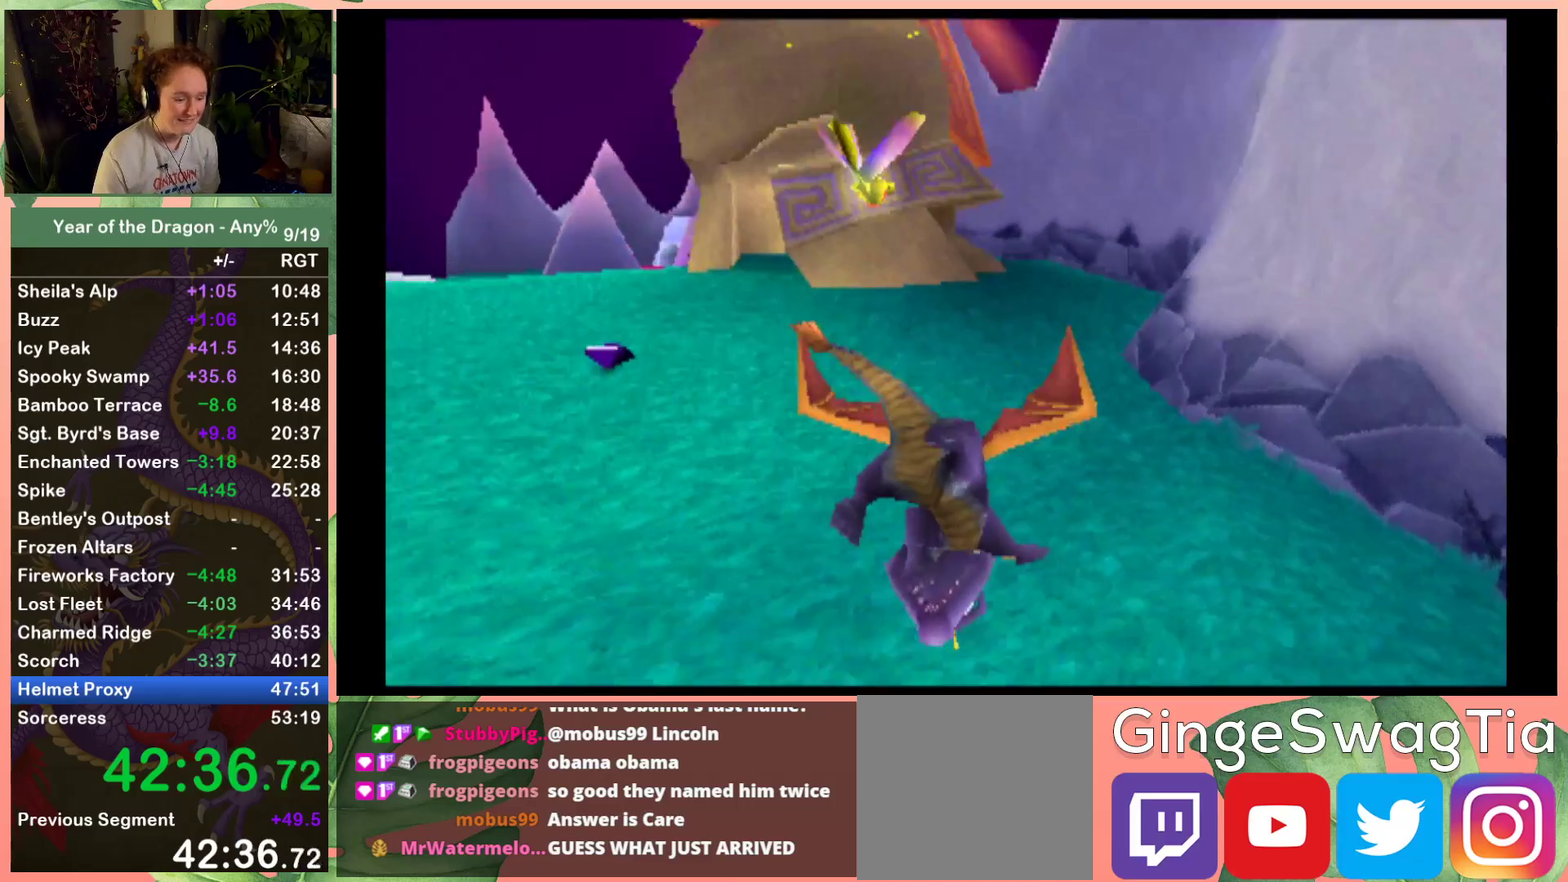
{"buttons": ["X", "DPAD_RIGHT"], "left_stick": "center", "right_stick": "center", "events": [[434, "DPAD_RIGHT", "down"]]}